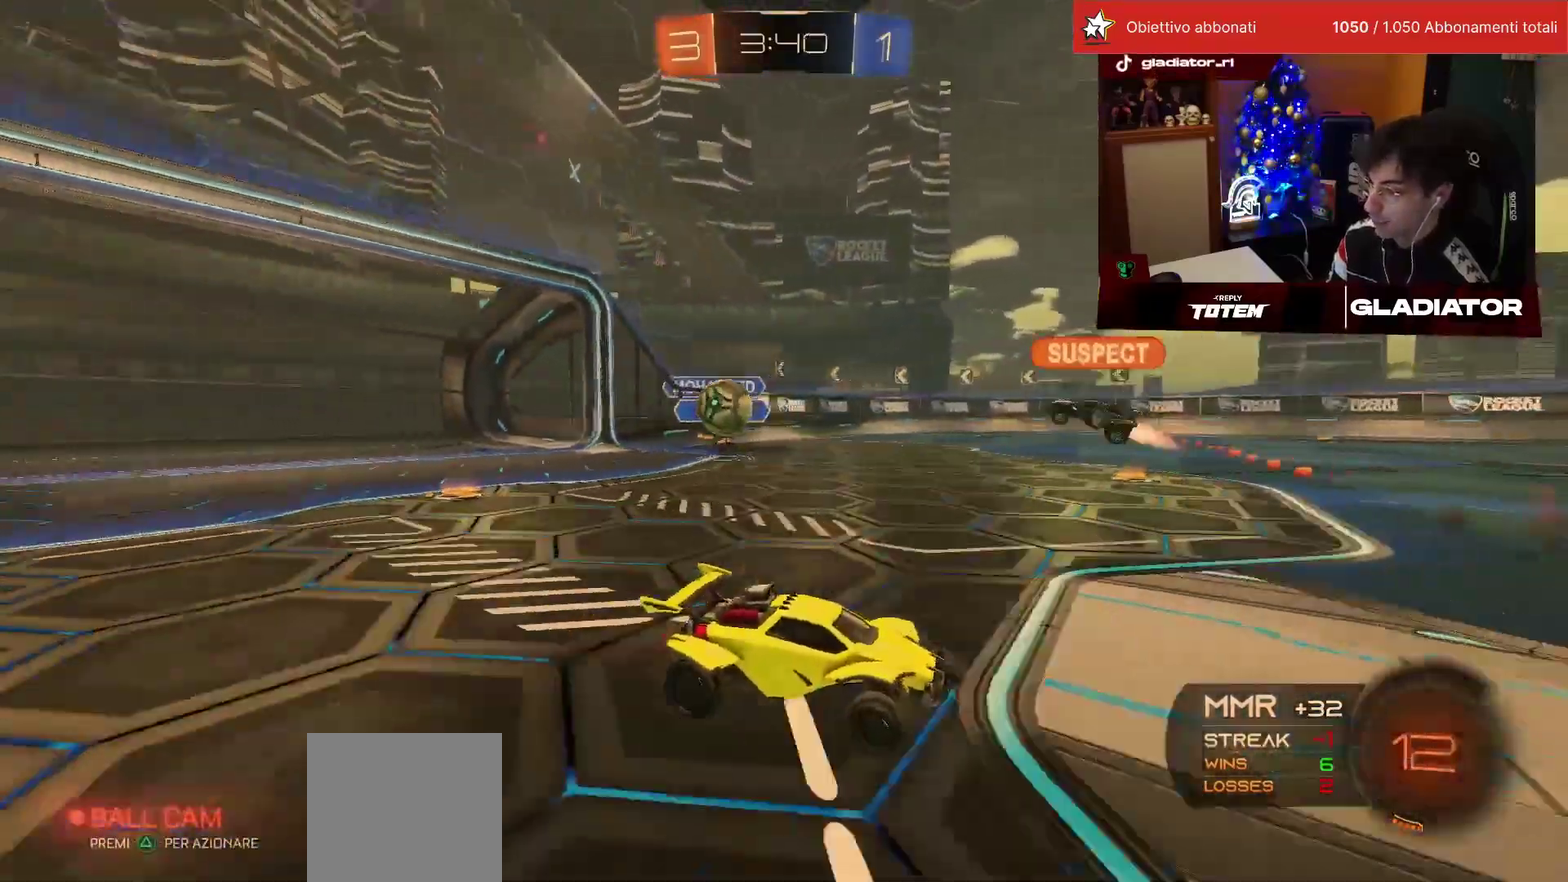
Gameplay with a controller (PlayStation layout); each line is a JSON object with the inputs held at the frame after it (dt_ms = milliseconds from this image to that frame). "events" lists button and stick changes between this image and that frame as [ms after this image, input, new state], when the widget could be followed in between. This overlay highlights the sticks when they move; stick clicks (L3) are not distinguishable. Not read: L3 R3.
{"dt_ms": 500, "buttons": ["R2"], "left_stick": "center", "events": [[117, "left_stick", "right"], [283, "left_stick", "center"]]}
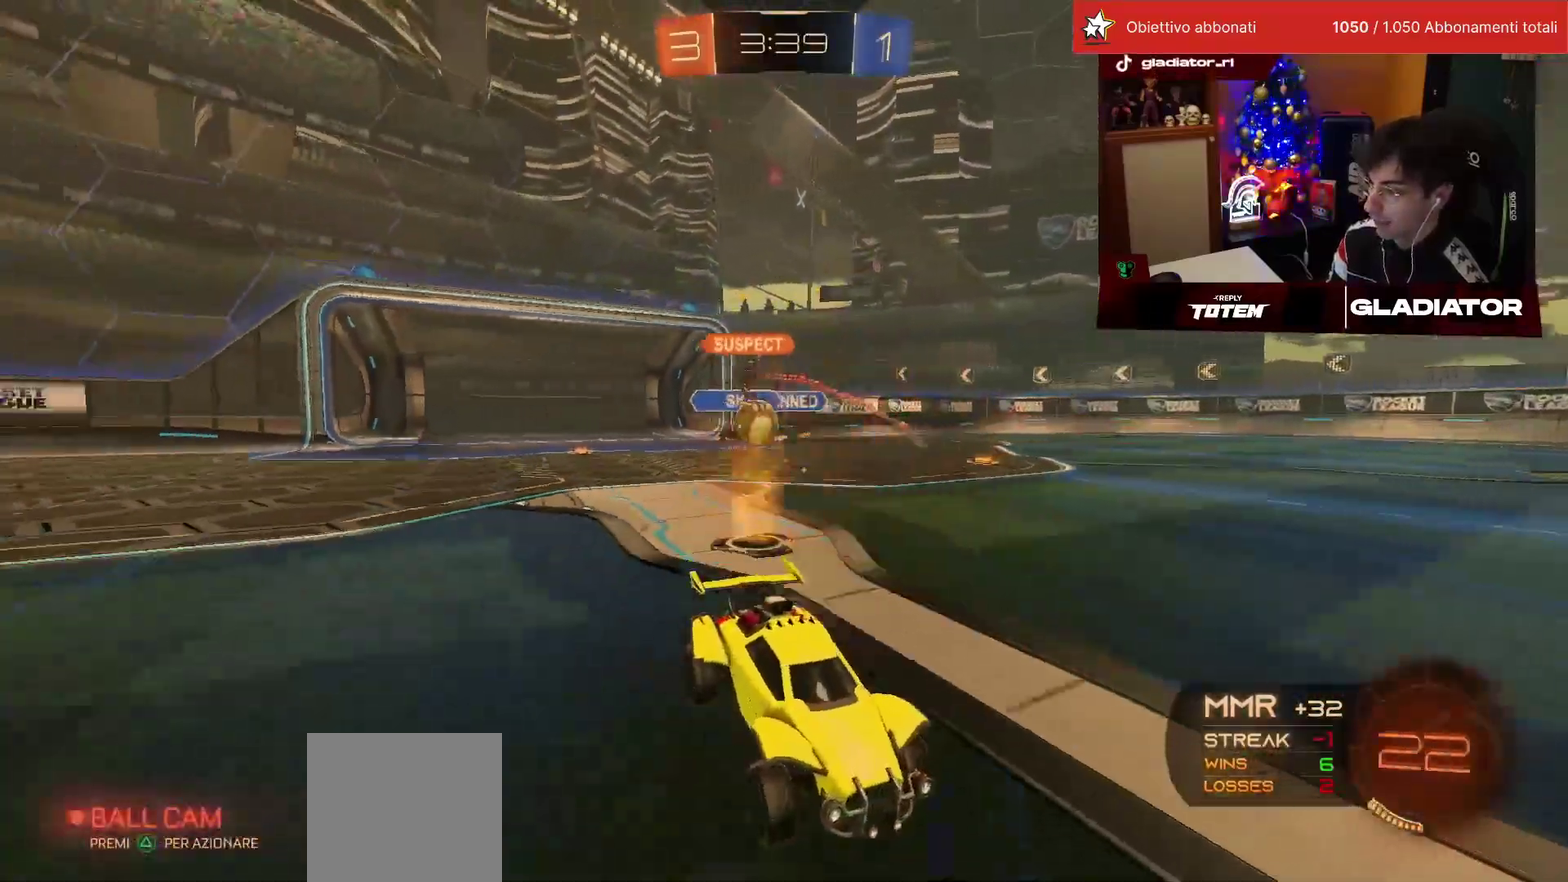
{"dt_ms": 500, "buttons": ["R2"], "left_stick": "left", "events": [[183, "left_stick", "left"], [300, "left_stick", "center"], [367, "left_stick", "left"], [400, "SQUARE", "down"], [450, "SQUARE", "up"]]}
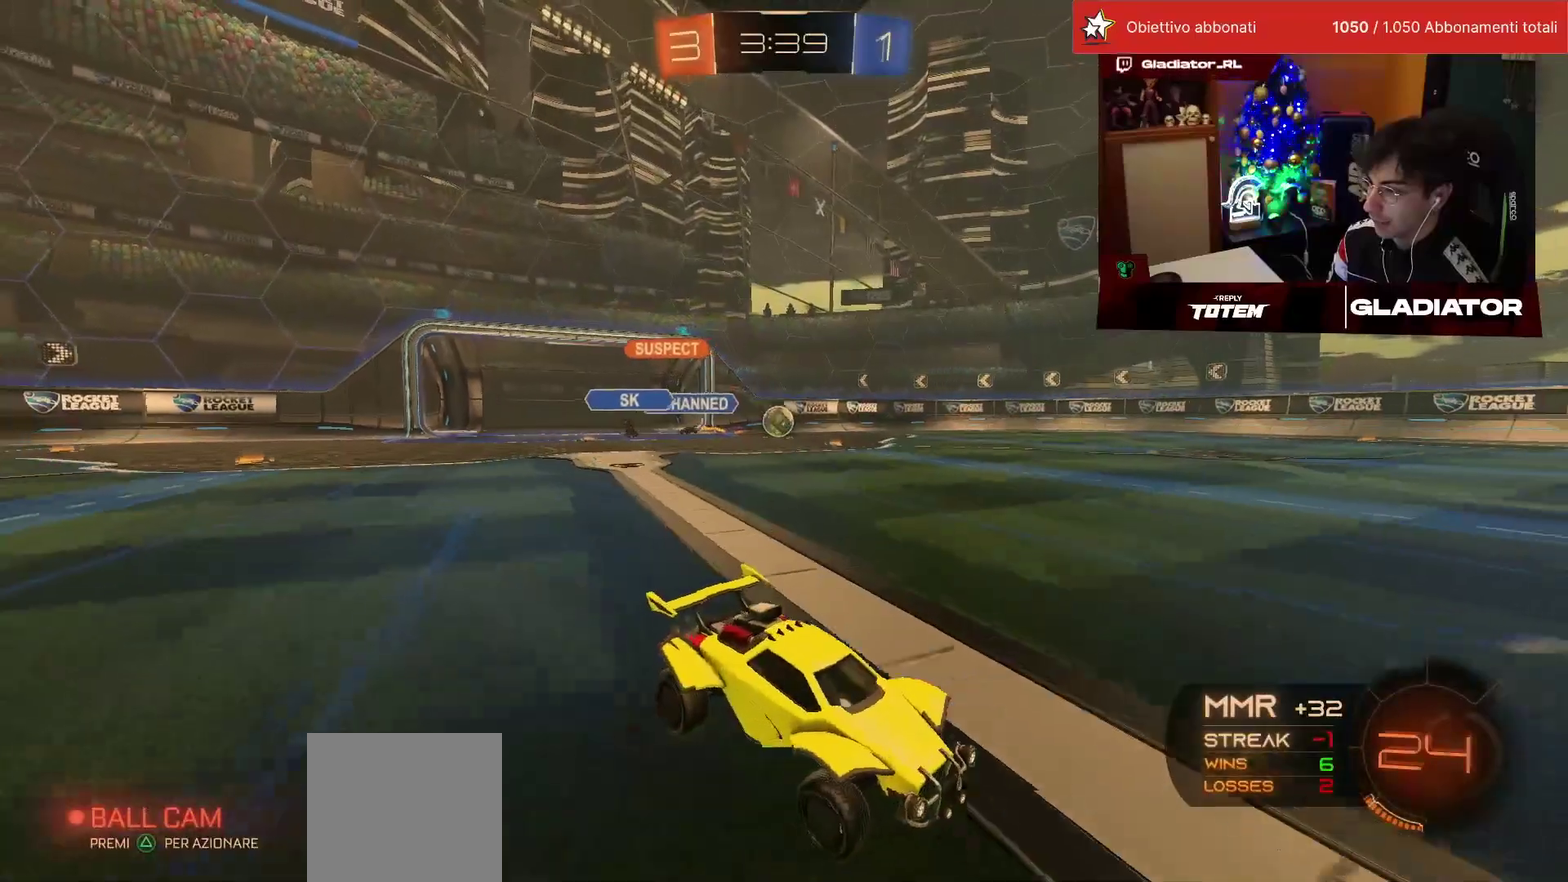
{"dt_ms": 500, "buttons": ["R1", "R2"], "left_stick": "center", "events": [[50, "R1", "down"], [183, "left_stick", "center"], [283, "left_stick", "left"], [417, "left_stick", "center"]]}
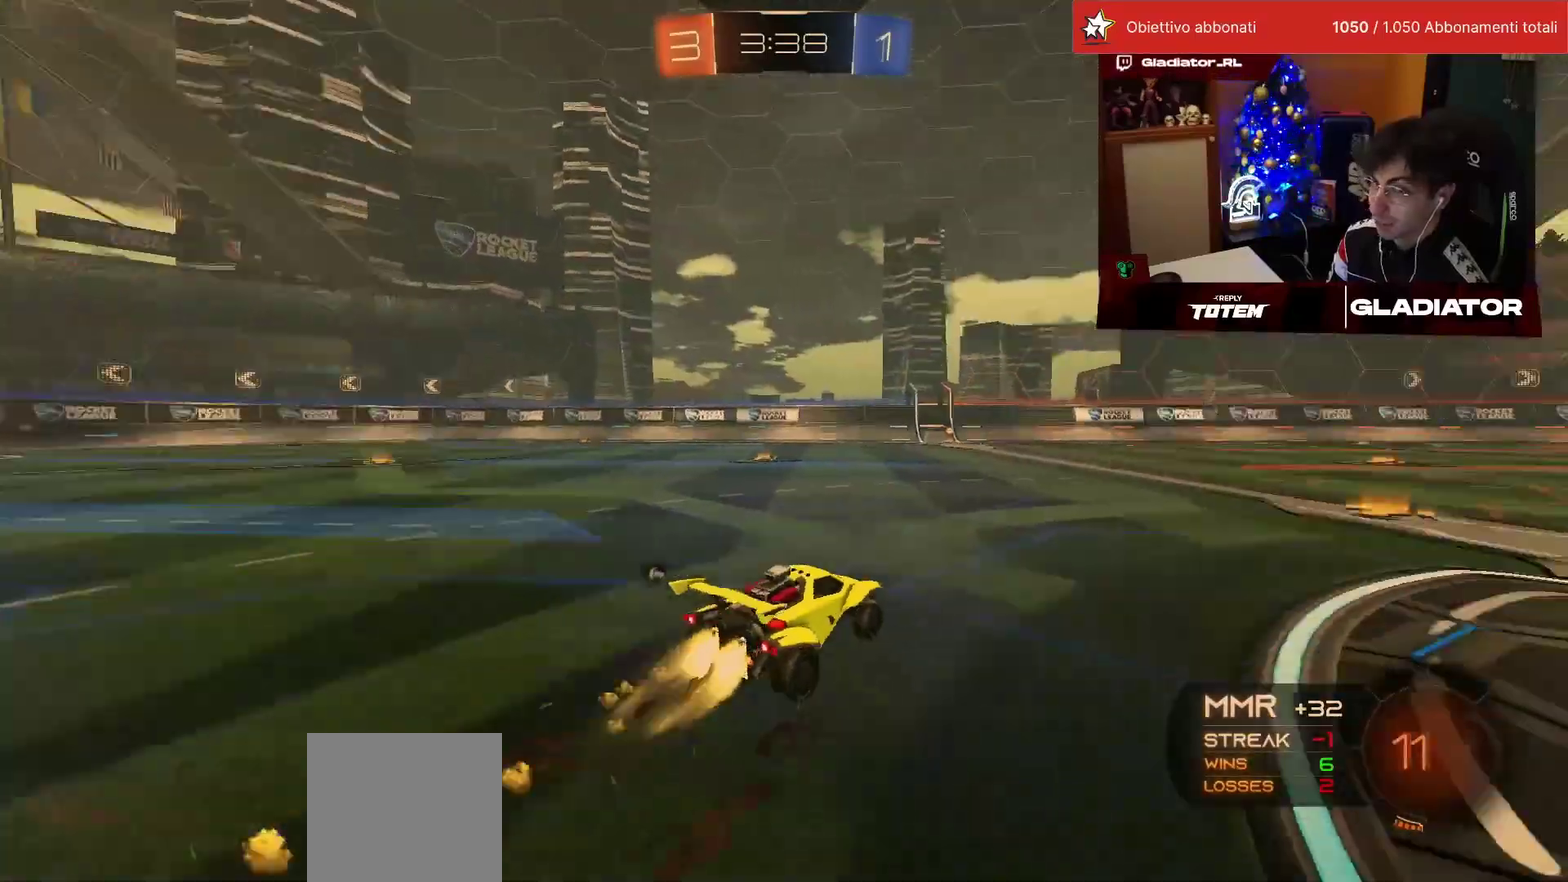
{"dt_ms": 500, "buttons": ["TRIANGLE", "R2"], "left_stick": "center", "events": [[383, "R1", "up"], [500, "TRIANGLE", "down"]]}
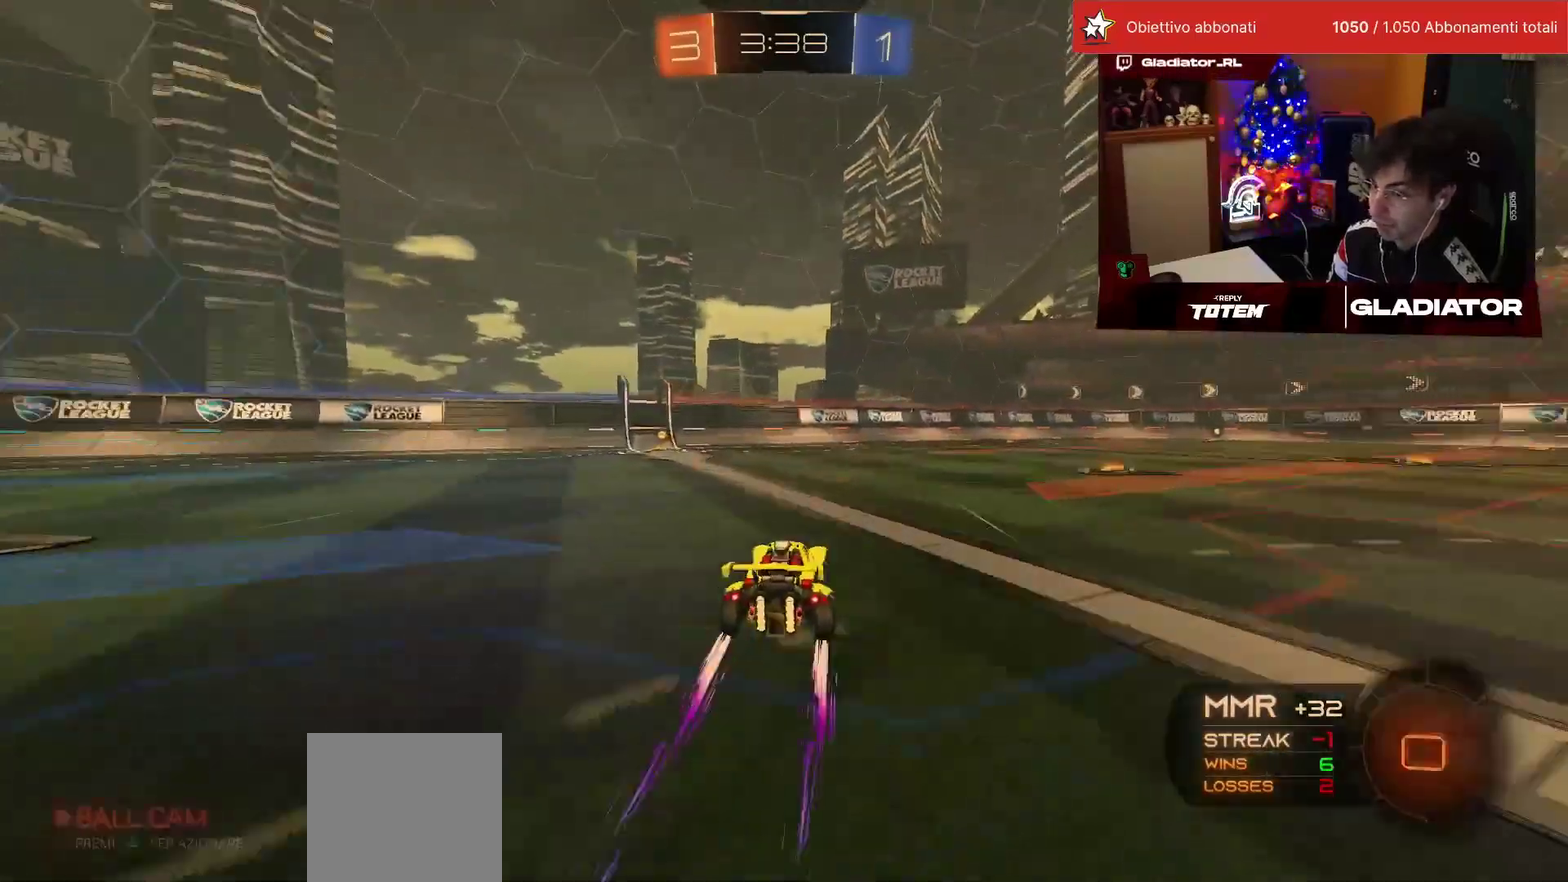
{"dt_ms": 500, "buttons": ["SQUARE", "R2"], "left_stick": "left", "events": [[83, "TRIANGLE", "up"], [167, "left_stick", "left"], [283, "left_stick", "center"], [350, "left_stick", "left"], [483, "SQUARE", "down"]]}
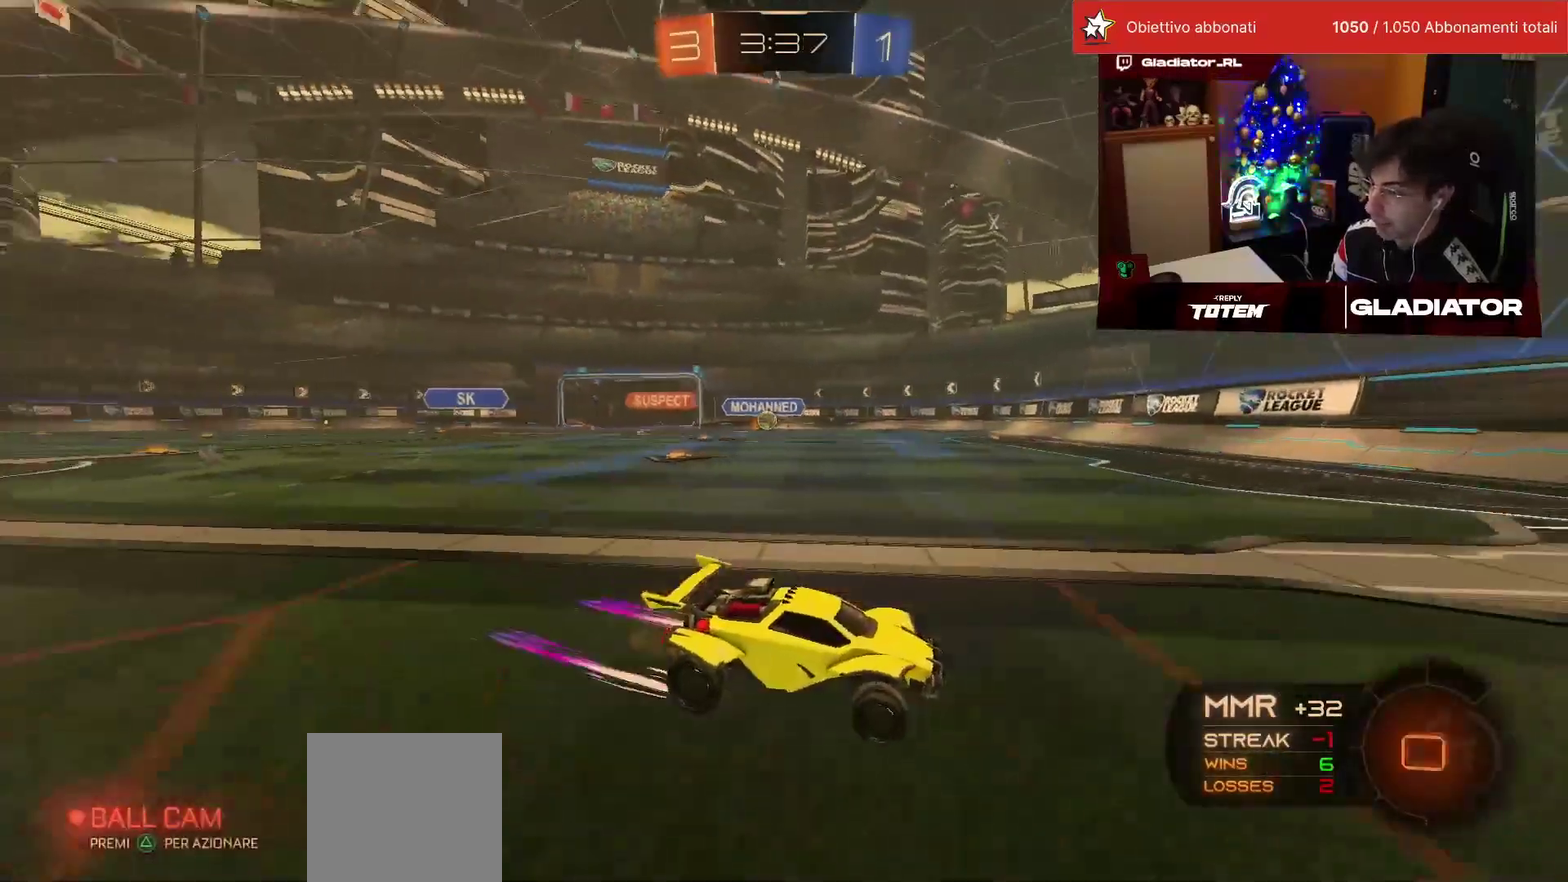
{"dt_ms": 500, "buttons": ["R2"], "left_stick": "left", "events": [[67, "SQUARE", "up"], [183, "SQUARE", "down"], [367, "SQUARE", "up"]]}
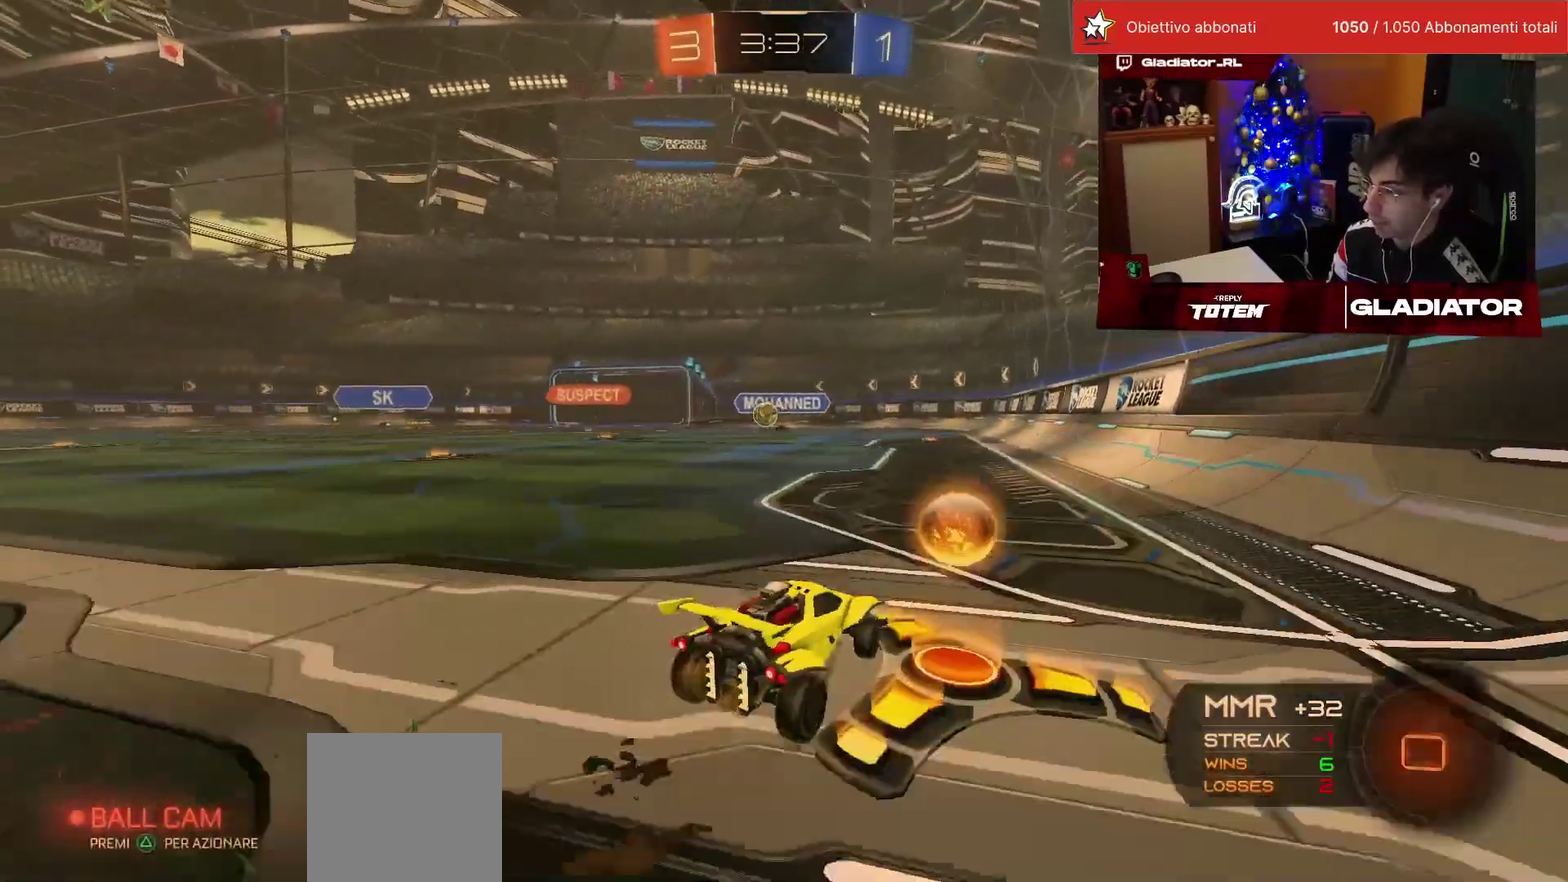
{"dt_ms": 500, "buttons": ["R2"], "left_stick": "left", "events": []}
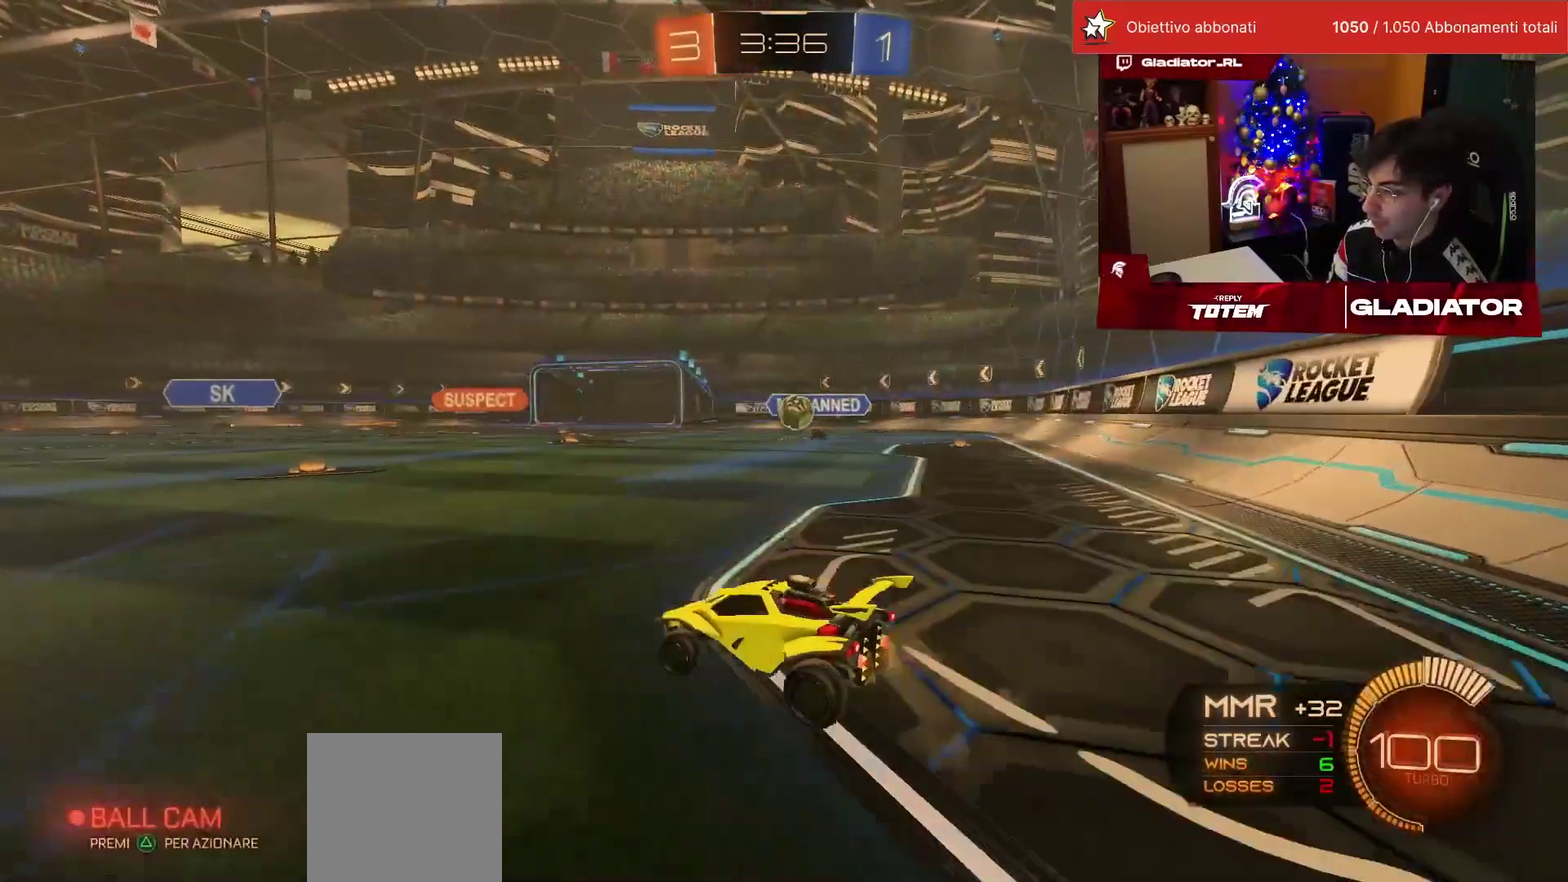
{"dt_ms": 1000, "buttons": ["R1", "R2"], "left_stick": "center", "events": [[267, "R1", "down"], [533, "left_stick", "up"], [700, "left_stick", "up-left"], [783, "left_stick", "center"]]}
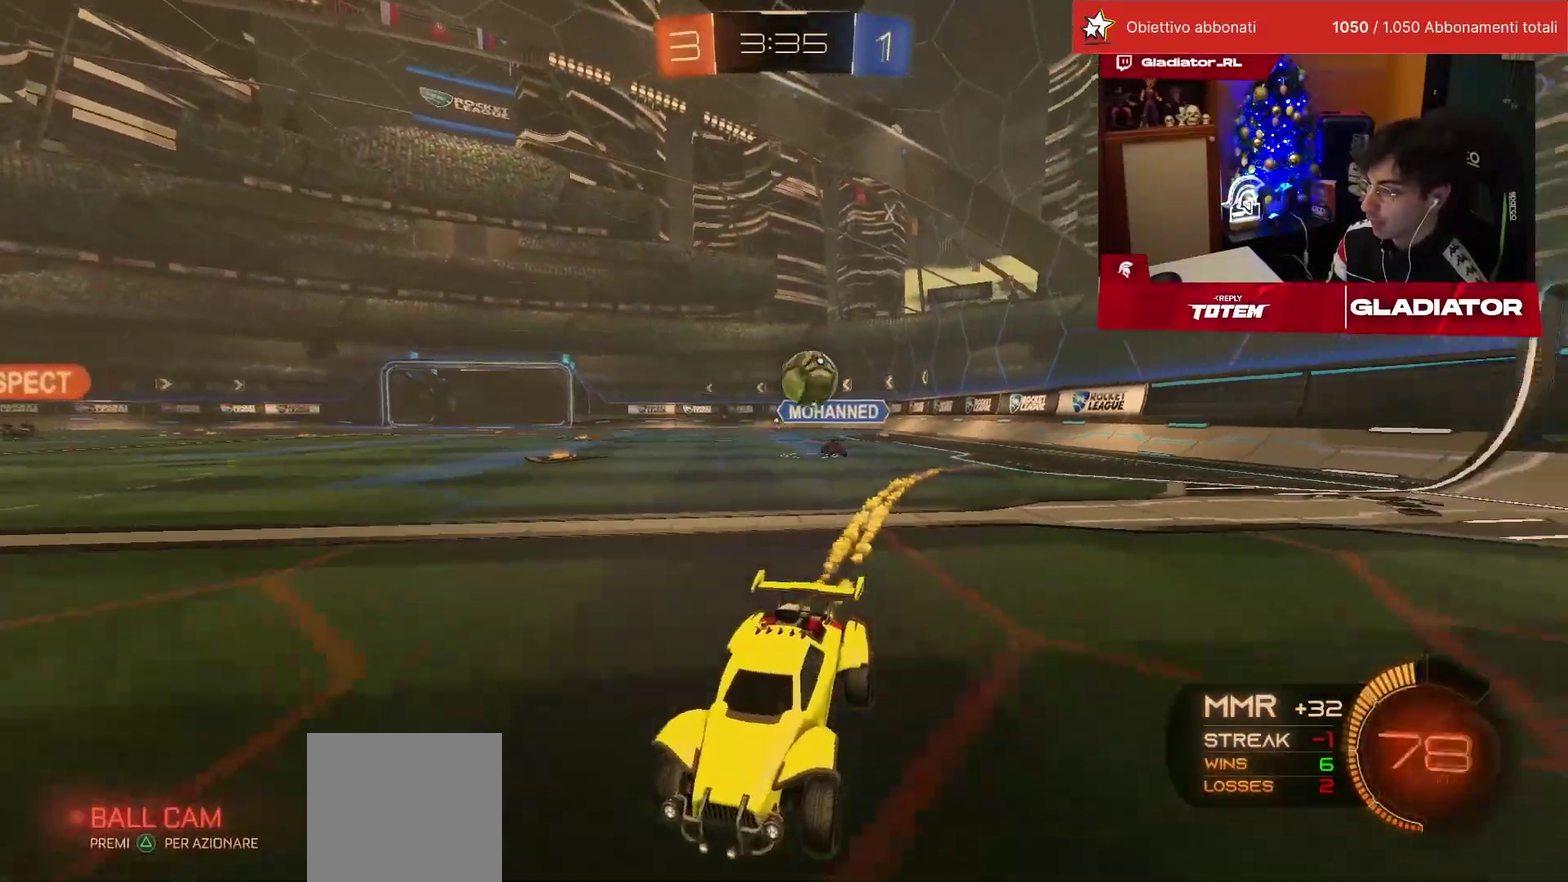
{"dt_ms": 500, "buttons": ["R2"], "left_stick": "center", "events": [[183, "R1", "up"]]}
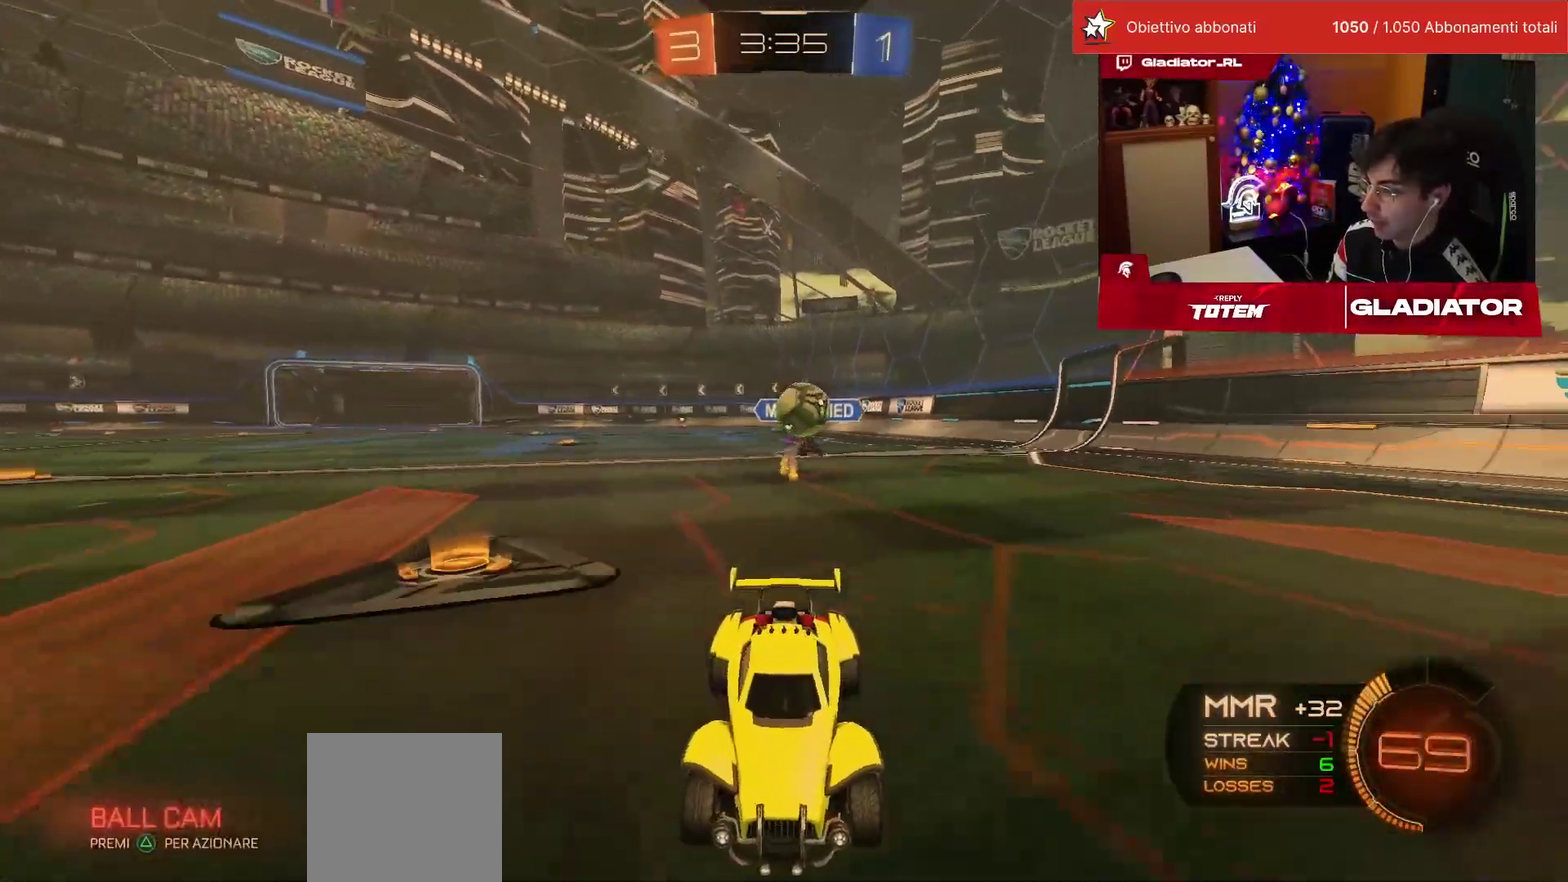
{"dt_ms": 500, "buttons": ["L2"], "left_stick": "center", "events": [[400, "R2", "up"], [417, "L2", "down"]]}
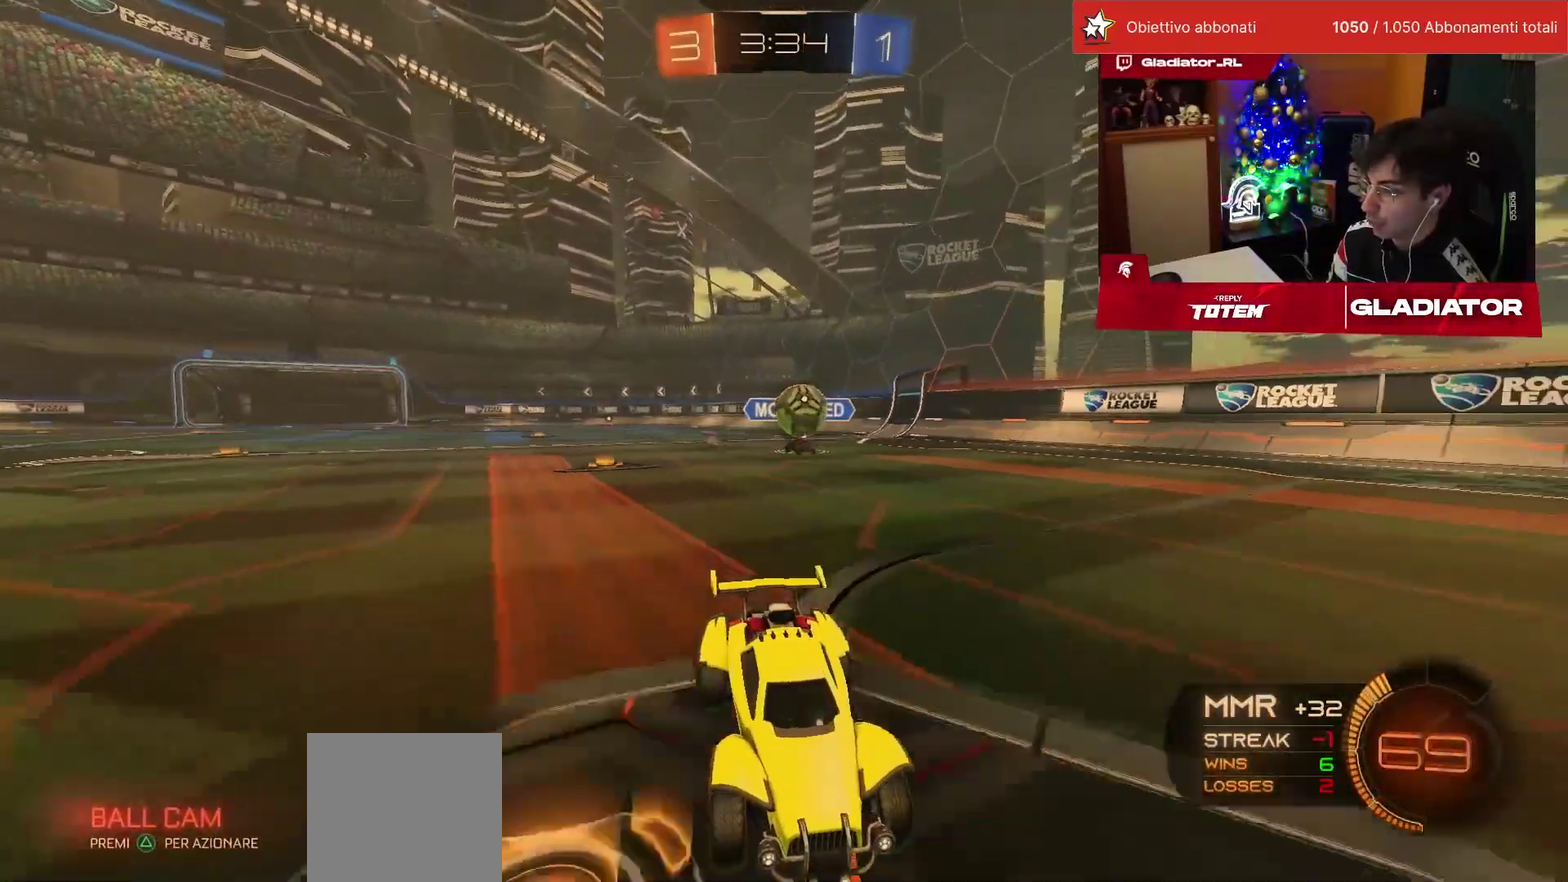
{"dt_ms": 500, "buttons": ["L2", "R2"], "left_stick": "down-left", "events": [[167, "L2", "up"], [167, "R2", "down"], [167, "left_stick", "down"], [200, "CROSS", "down"], [233, "SQUARE", "down"], [433, "SQUARE", "up"], [500, "CROSS", "up"], [500, "L2", "down"], [500, "left_stick", "down-left"]]}
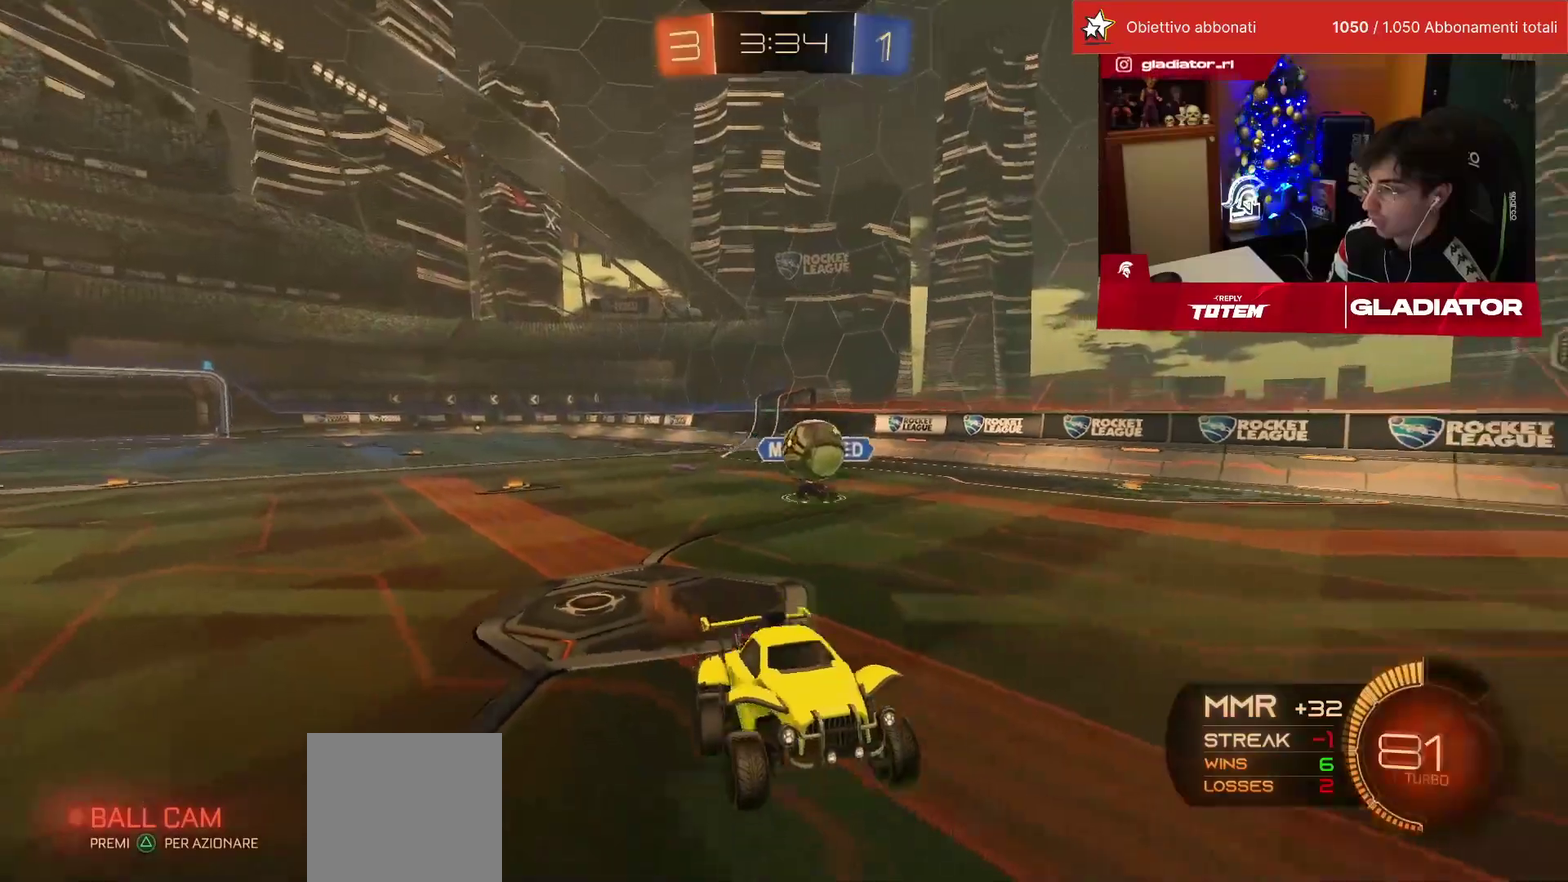
{"dt_ms": 500, "buttons": ["L2", "R2"], "left_stick": "right", "events": [[33, "R1", "down"], [150, "R1", "up"], [150, "left_stick", "down-right"], [217, "left_stick", "right"], [267, "left_stick", "up-right"], [367, "left_stick", "up"], [467, "left_stick", "right"]]}
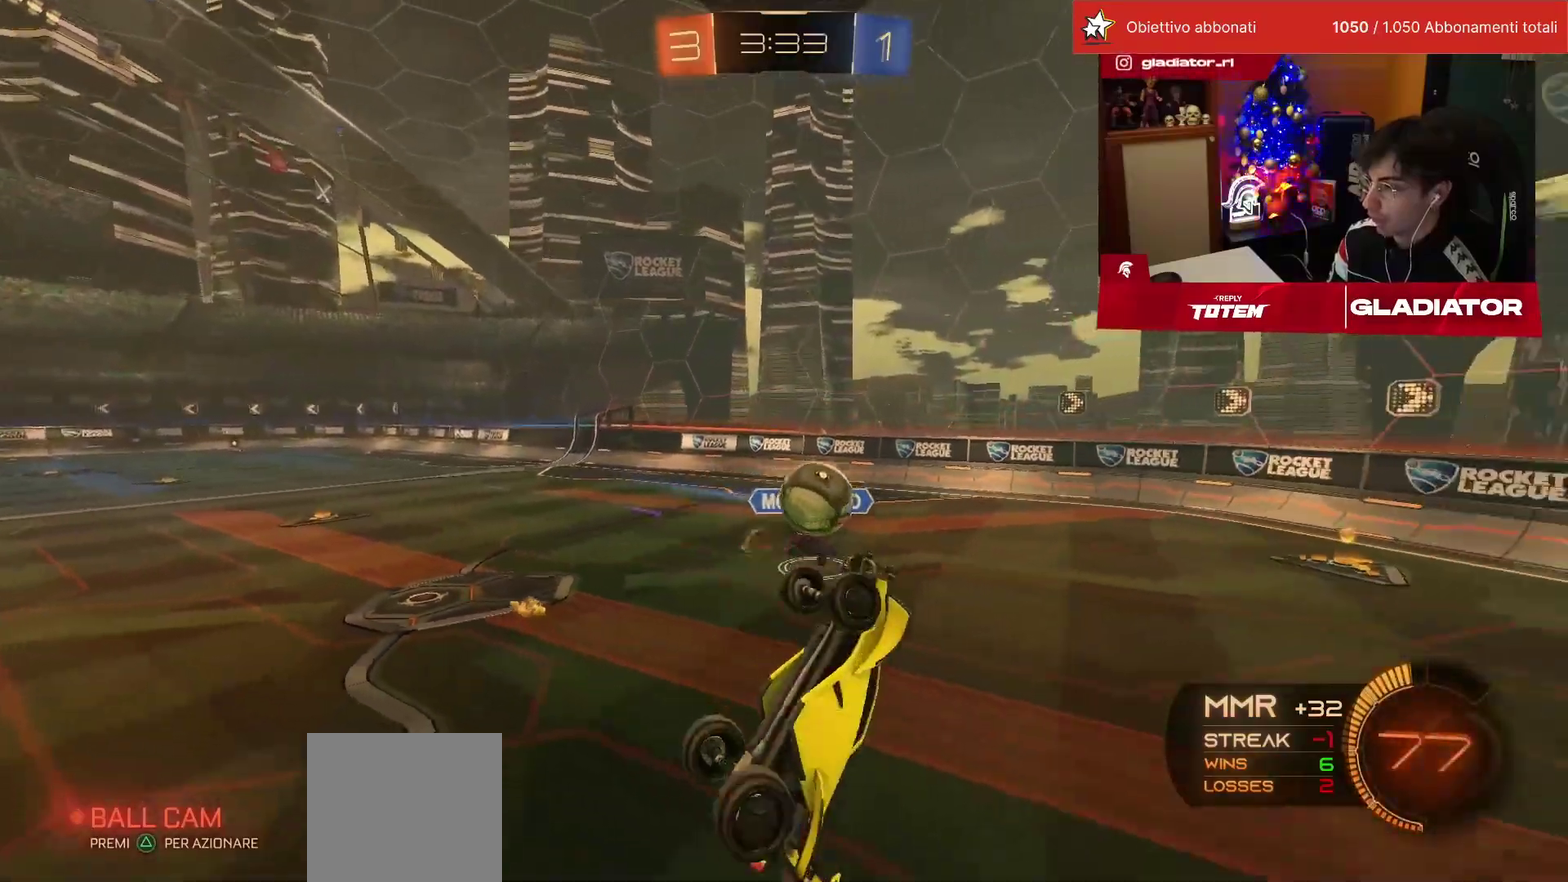
{"dt_ms": 500, "buttons": ["CROSS", "SQUARE", "R1", "R2"], "left_stick": "right"}
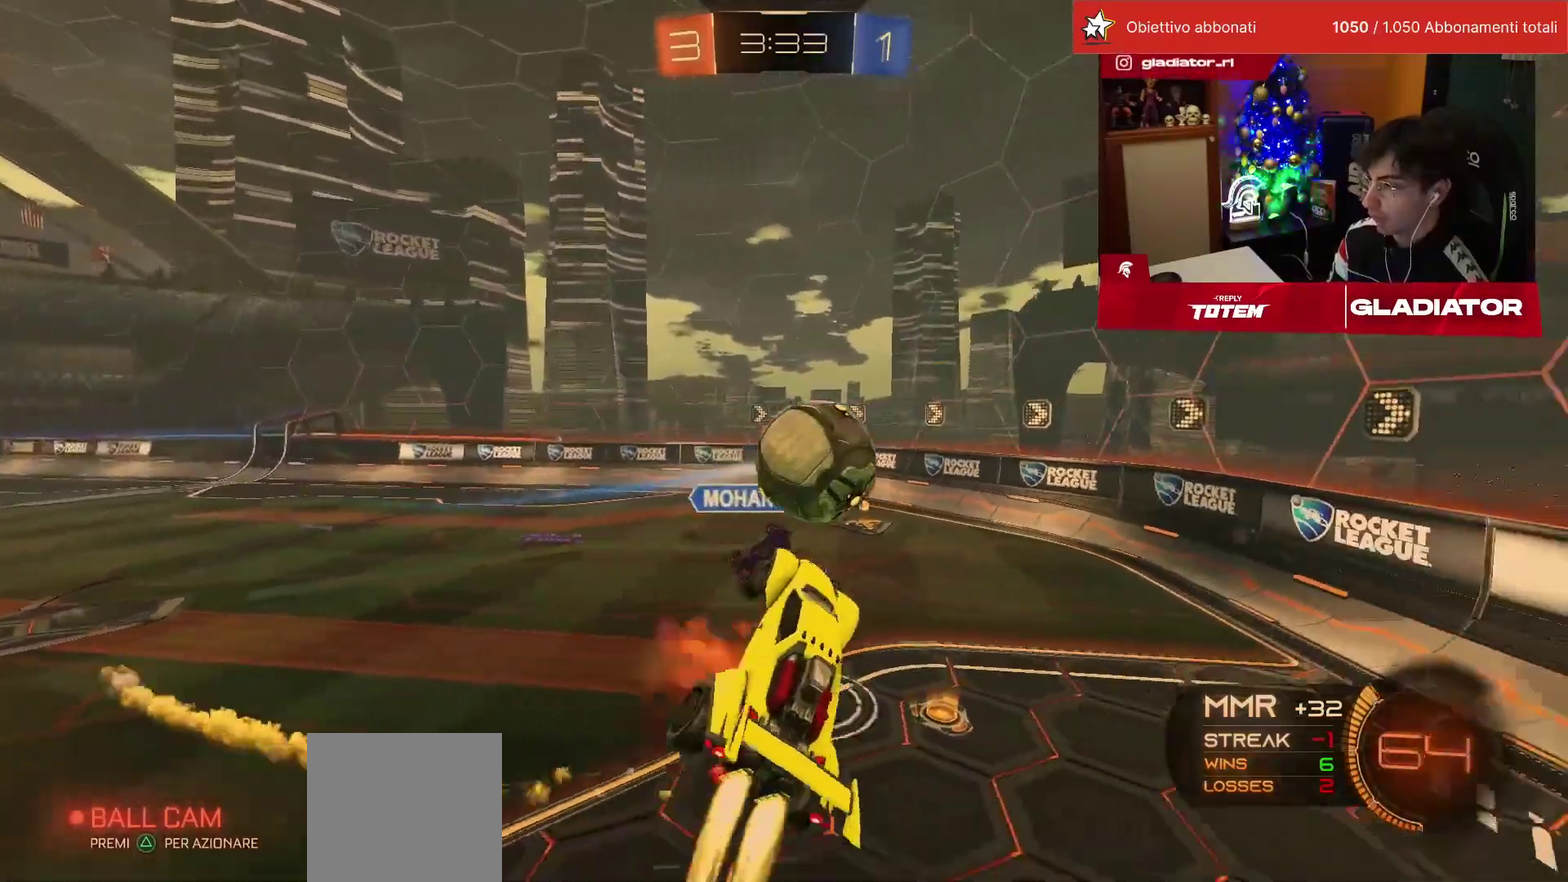
{"dt_ms": 500, "buttons": ["SQUARE", "R2"], "left_stick": "down"}
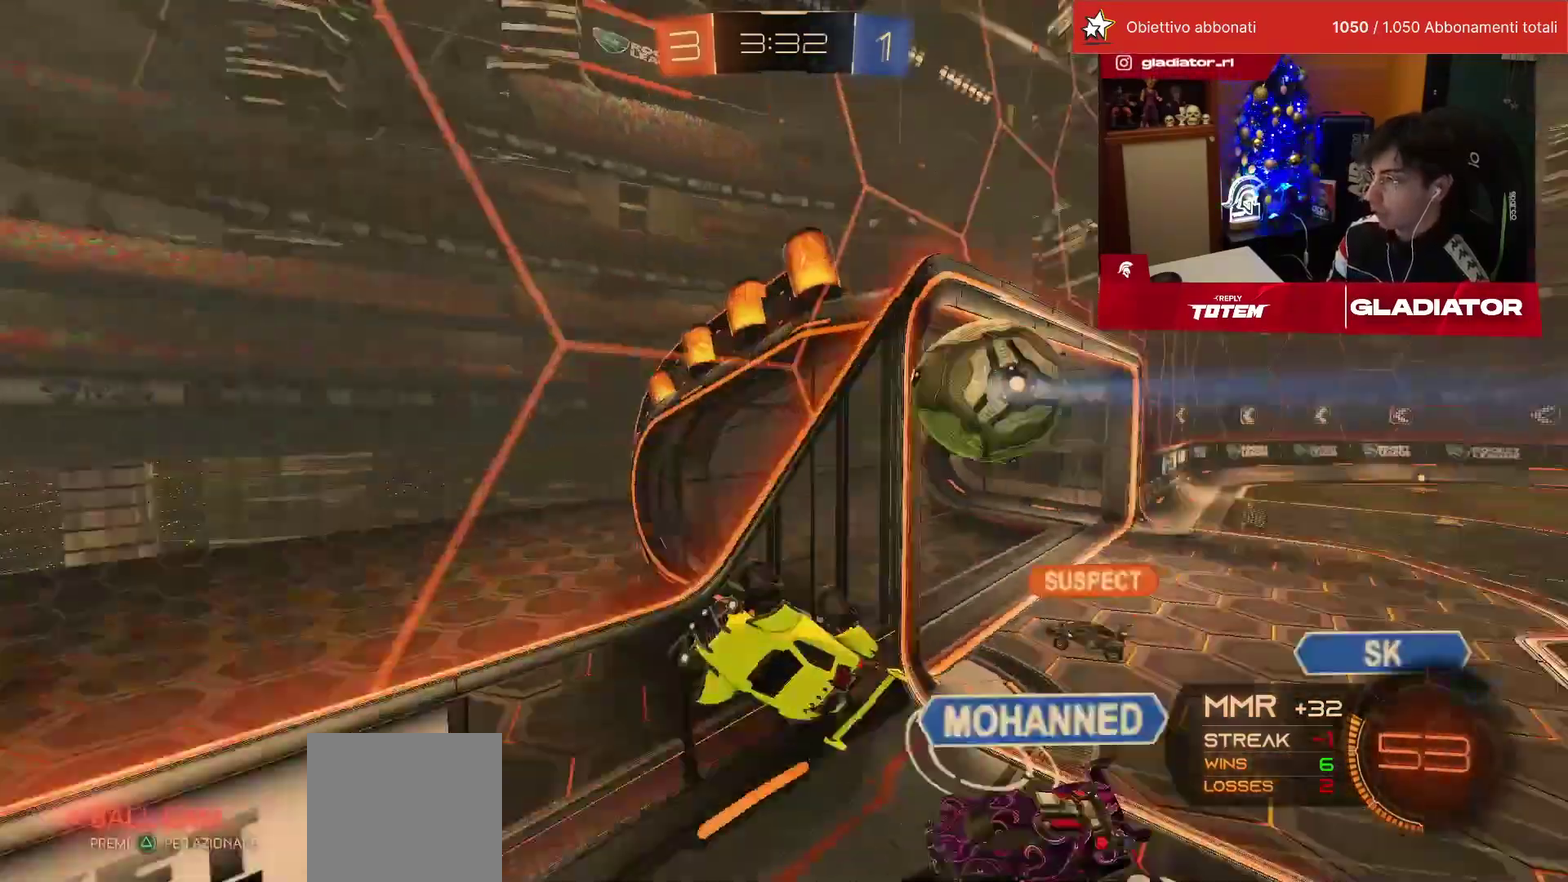
{"dt_ms": 500, "buttons": ["R2"], "left_stick": "down", "events": [[33, "left_stick", "down-left"], [233, "CROSS", "down"], [417, "SQUARE", "up"], [450, "CROSS", "up"], [467, "left_stick", "down"]]}
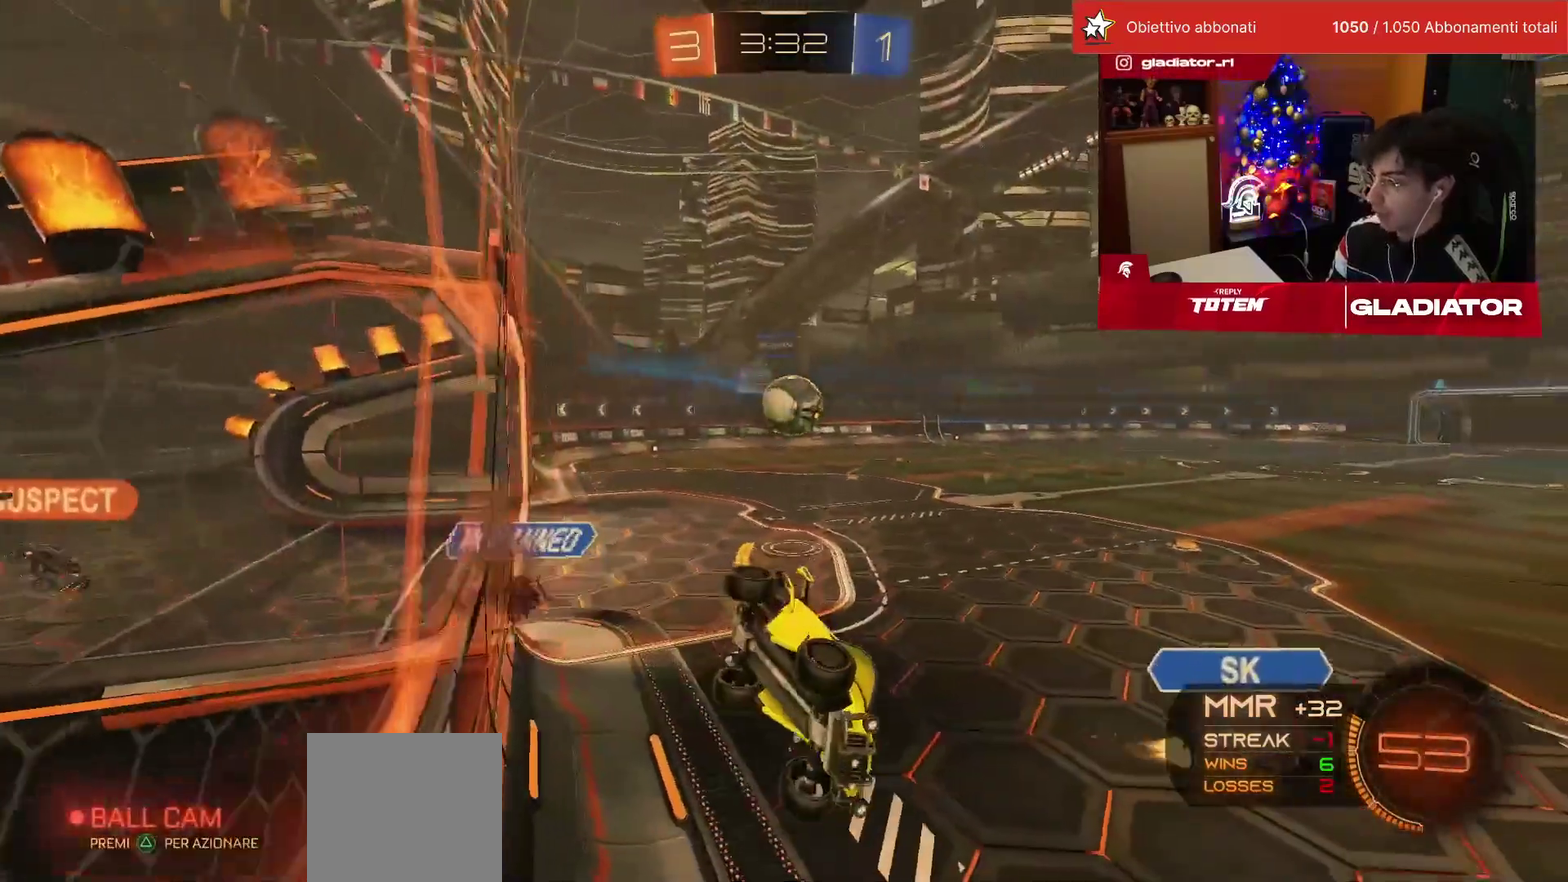
{"dt_ms": 500, "buttons": ["R2"], "left_stick": "up-left", "events": [[17, "L1", "down"], [17, "left_stick", "down-right"], [367, "L1", "up"], [367, "left_stick", "center"], [433, "left_stick", "up-left"]]}
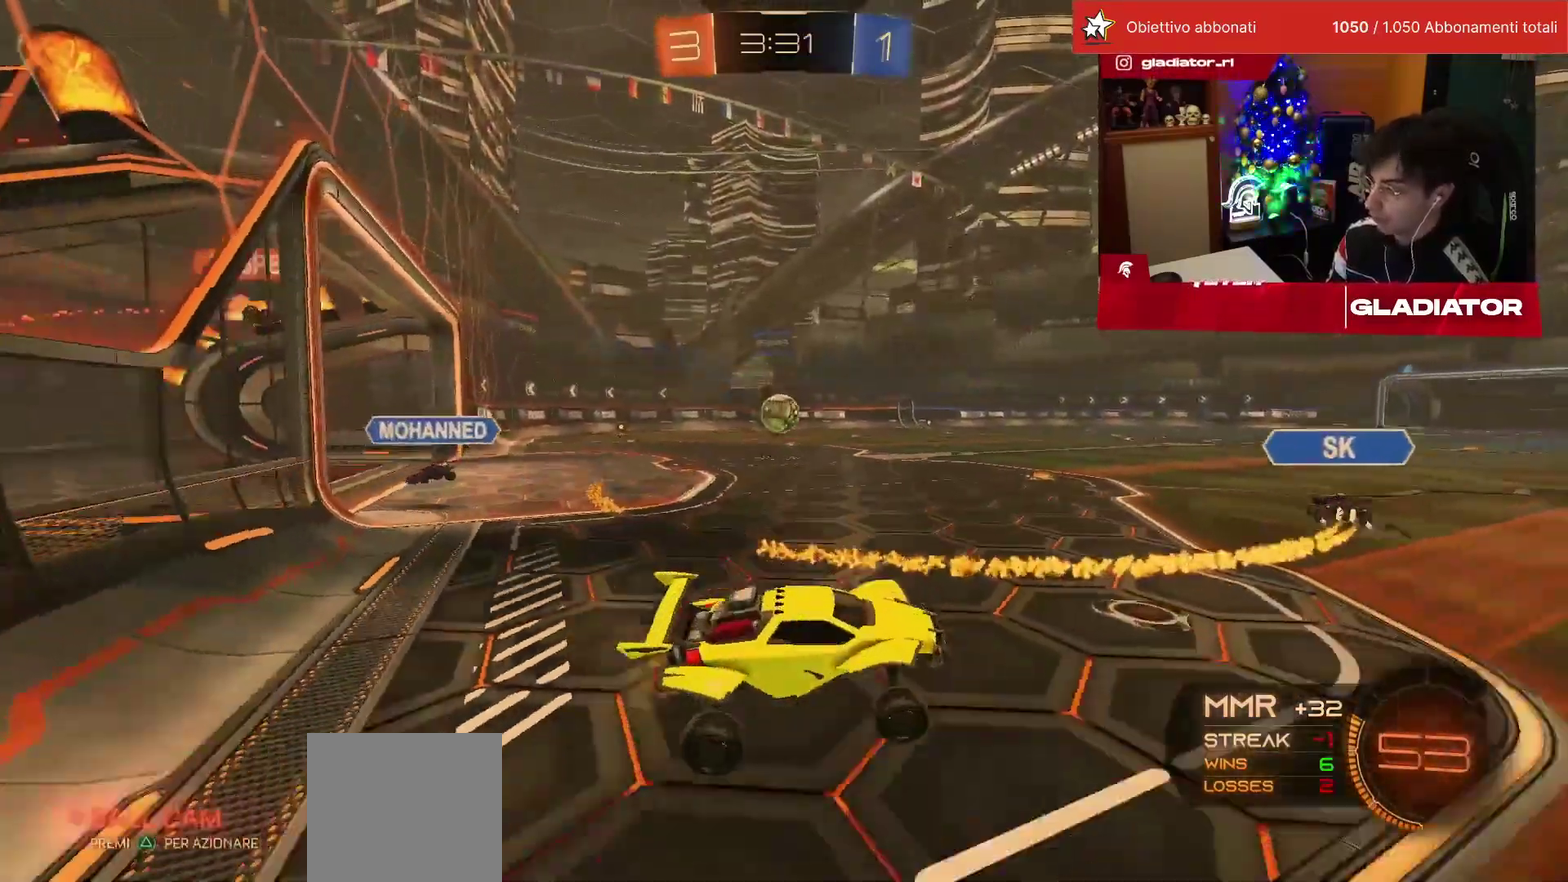
{"dt_ms": 500, "buttons": ["R2"], "left_stick": "up-left", "events": [[50, "CROSS", "down"], [117, "CROSS", "up"]]}
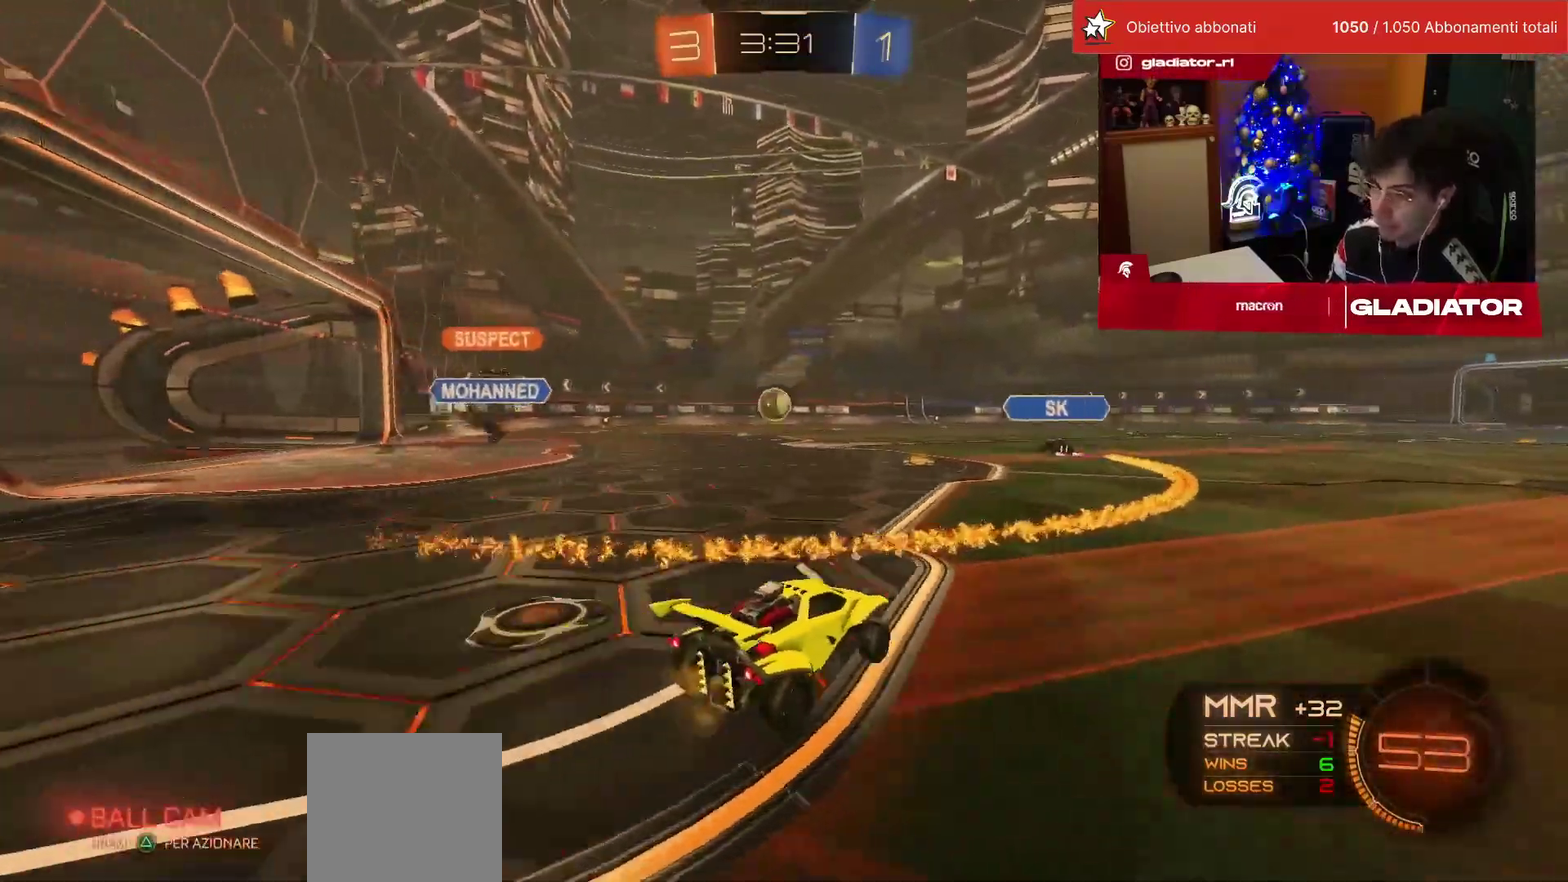
{"dt_ms": 500, "buttons": ["R2"], "left_stick": "center", "events": [[117, "left_stick", "up"], [167, "CROSS", "down"], [233, "CROSS", "up"], [350, "left_stick", "center"]]}
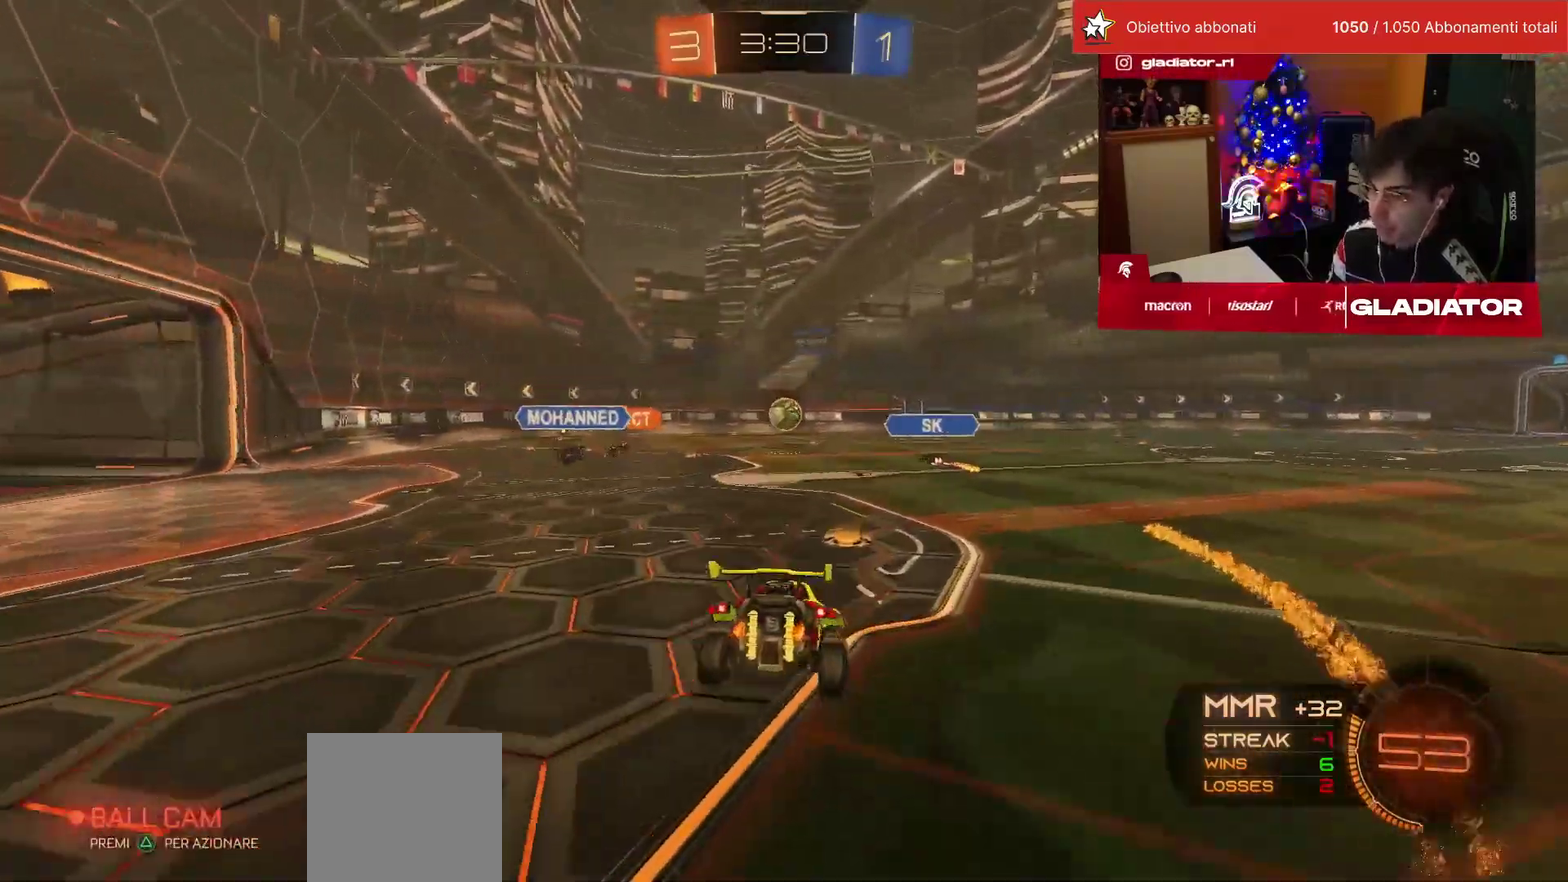
{"dt_ms": 500, "buttons": ["R2"], "left_stick": "center", "events": [[17, "left_stick", "down"], [333, "left_stick", "center"]]}
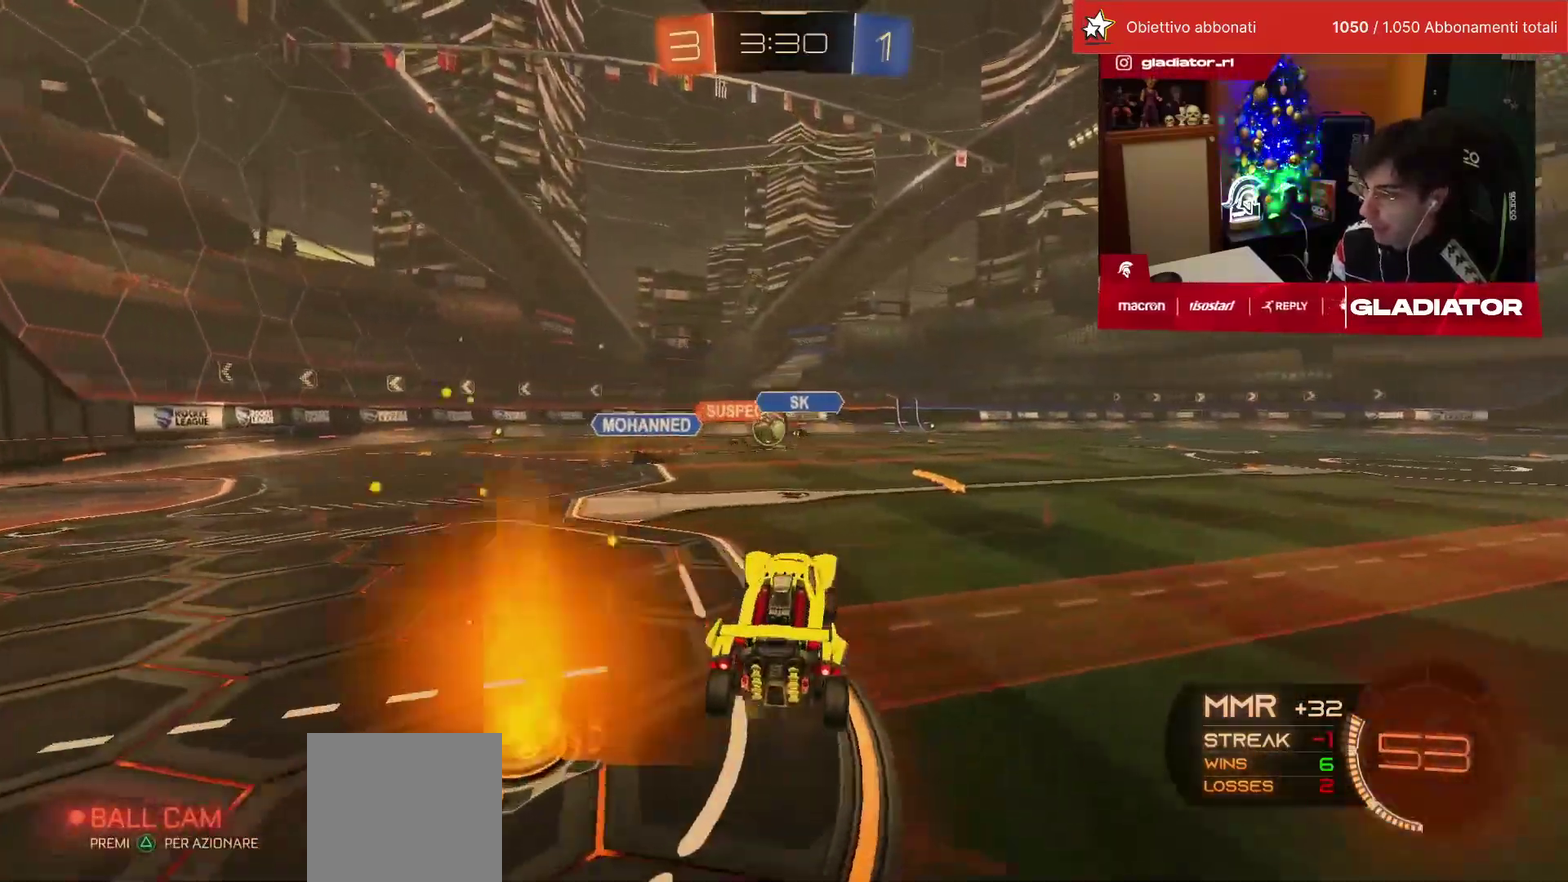
{"dt_ms": 500, "buttons": ["R1", "R2"], "left_stick": "up-left", "events": [[150, "left_stick", "up"], [217, "CROSS", "down"], [300, "CROSS", "up"], [350, "left_stick", "up-left"], [433, "R1", "down"]]}
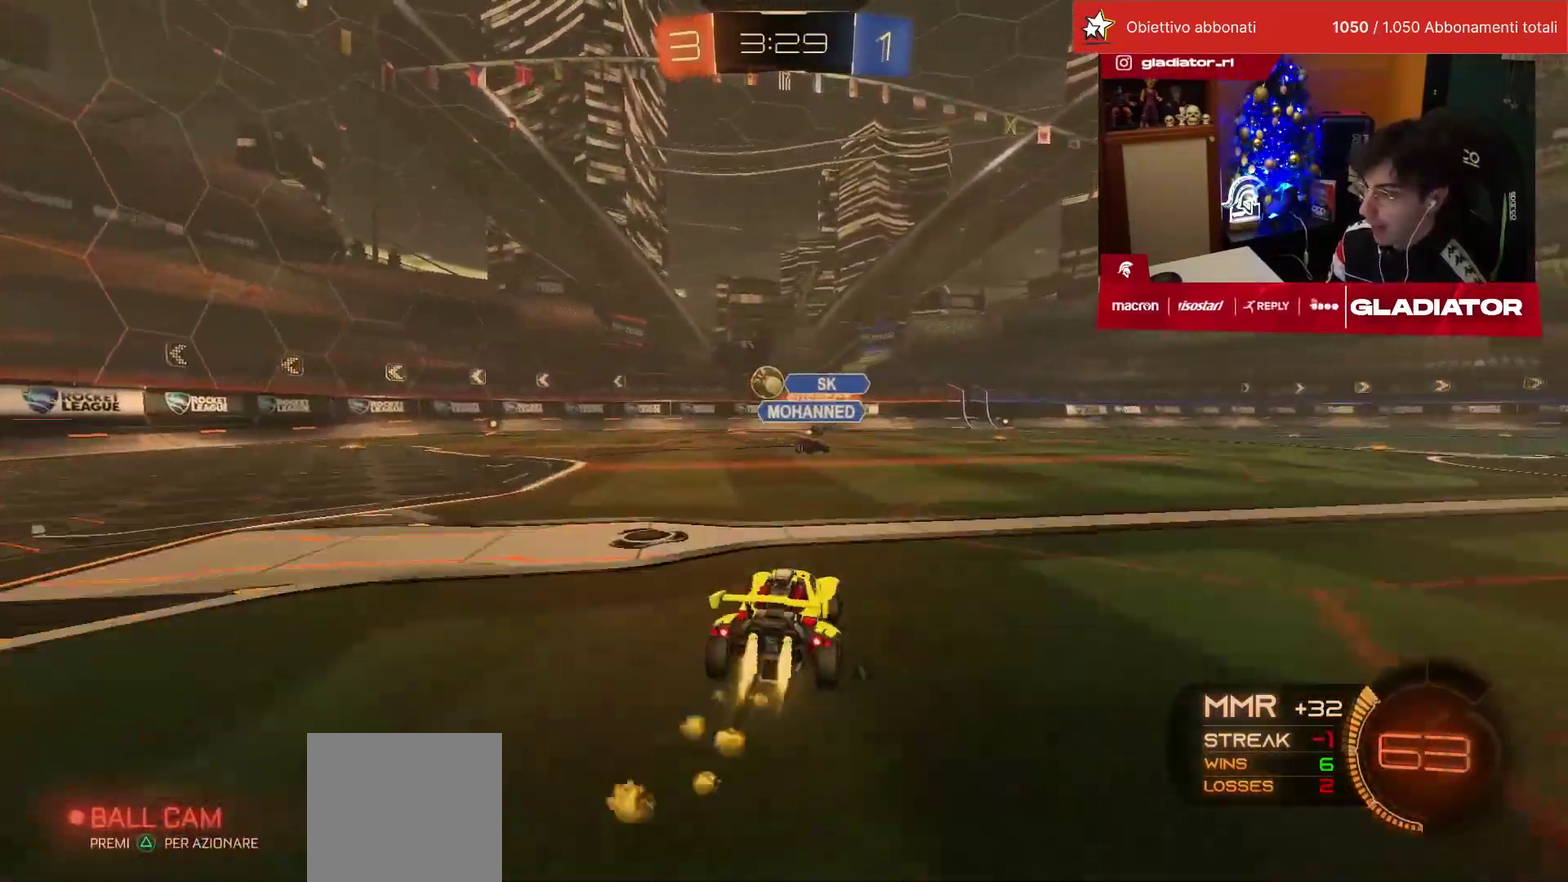
{"dt_ms": 500, "buttons": ["R1", "R2"], "left_stick": "left", "events": [[33, "left_stick", "left"], [150, "left_stick", "center"], [467, "left_stick", "left"]]}
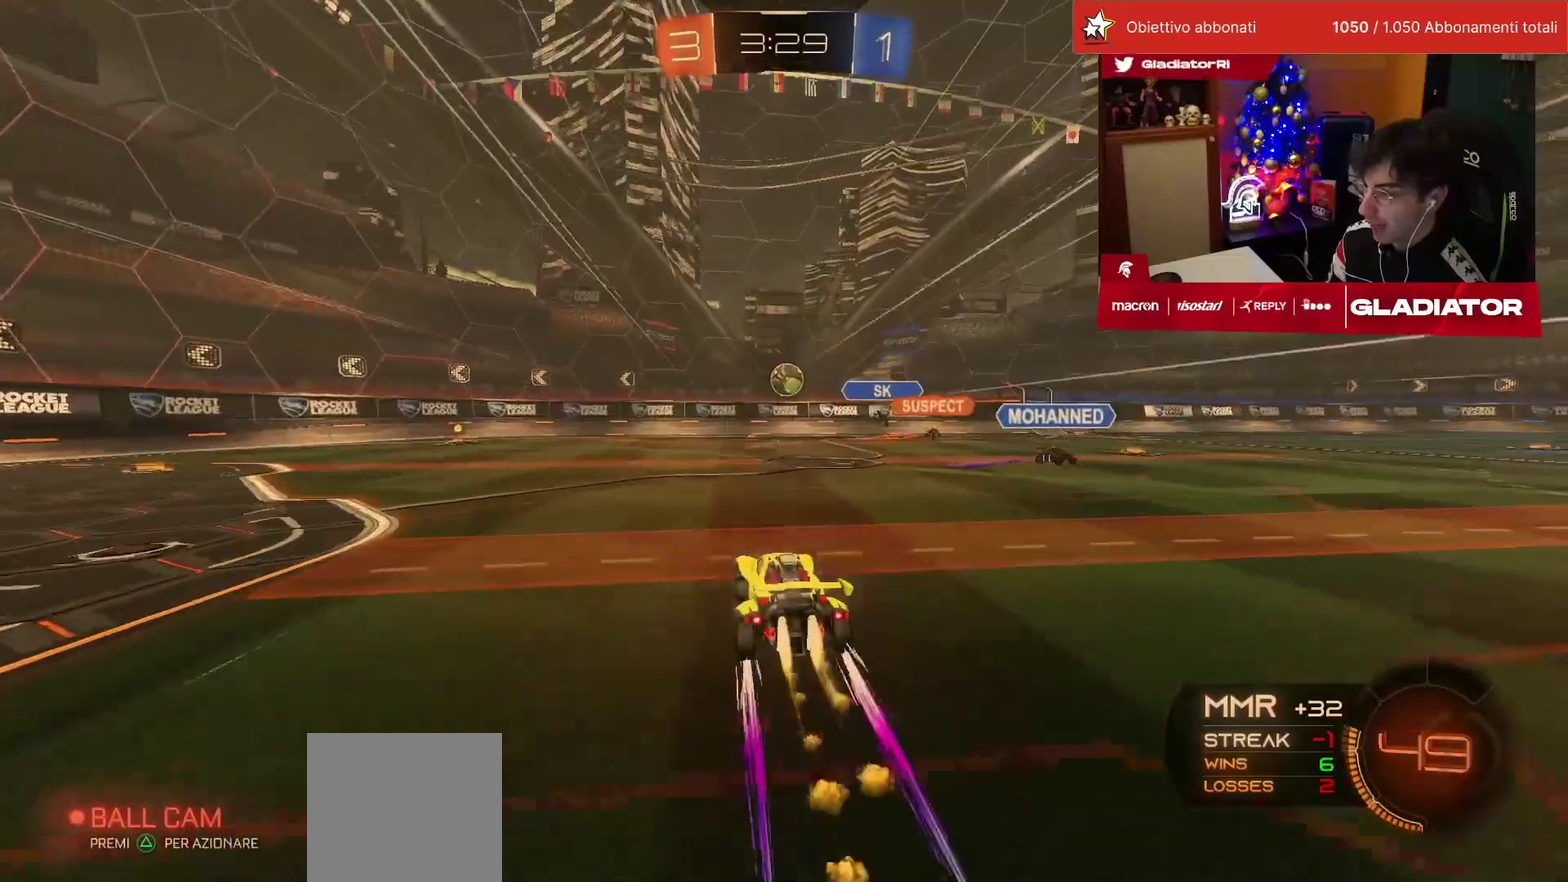
{"dt_ms": 500, "buttons": ["R2"], "left_stick": "center", "events": [[83, "R1", "up"], [300, "R1", "down"], [317, "left_stick", "center"], [400, "R1", "up"]]}
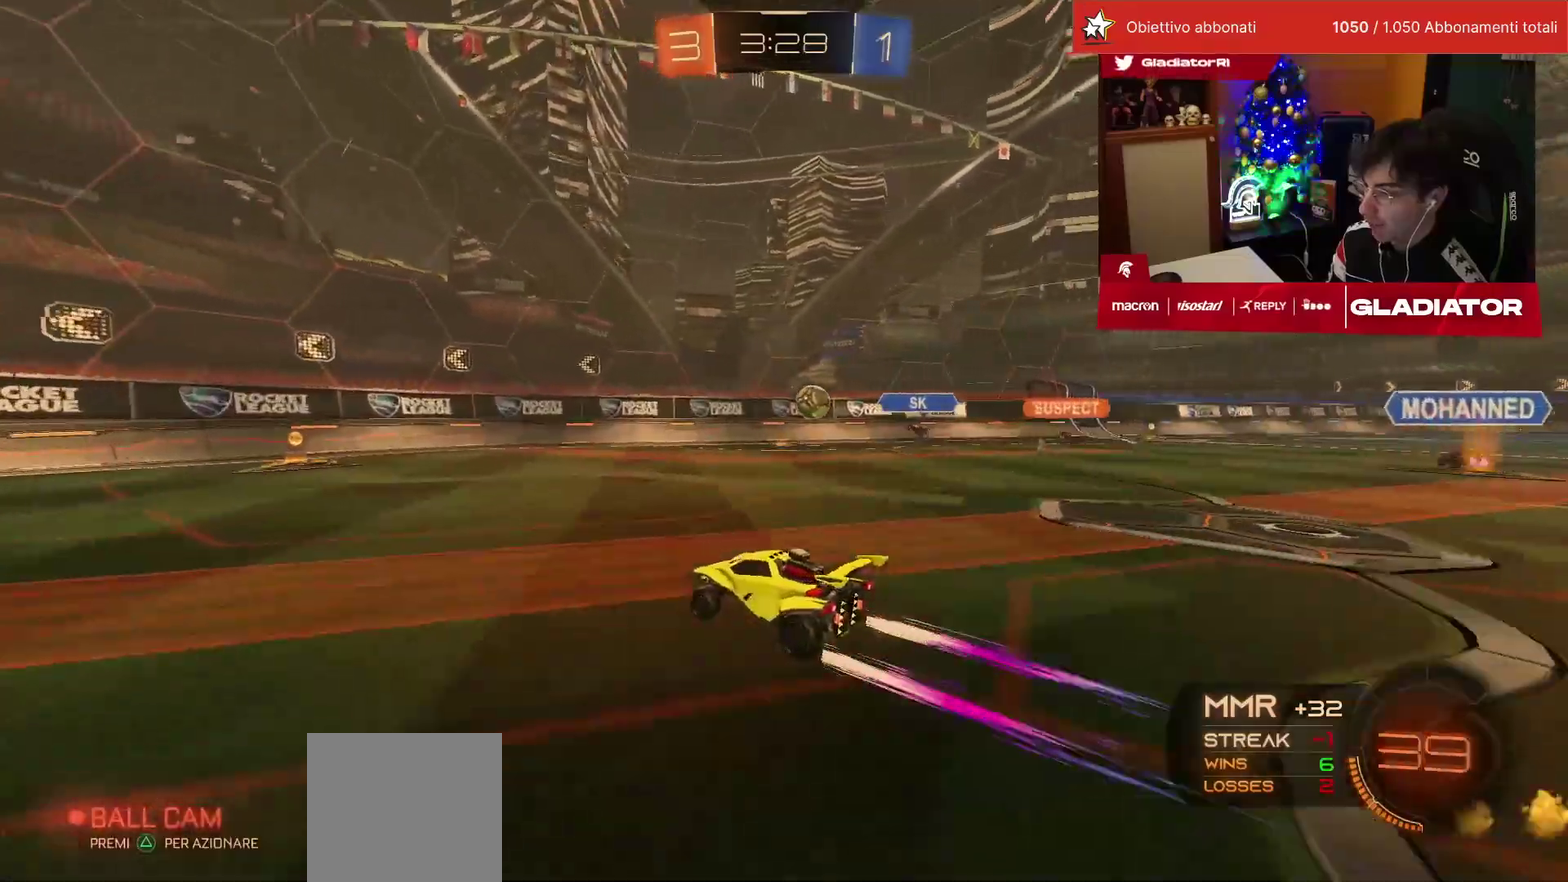
{"dt_ms": 500, "buttons": ["SQUARE", "R2"], "left_stick": "left", "events": [[417, "left_stick", "left"], [433, "SQUARE", "down"]]}
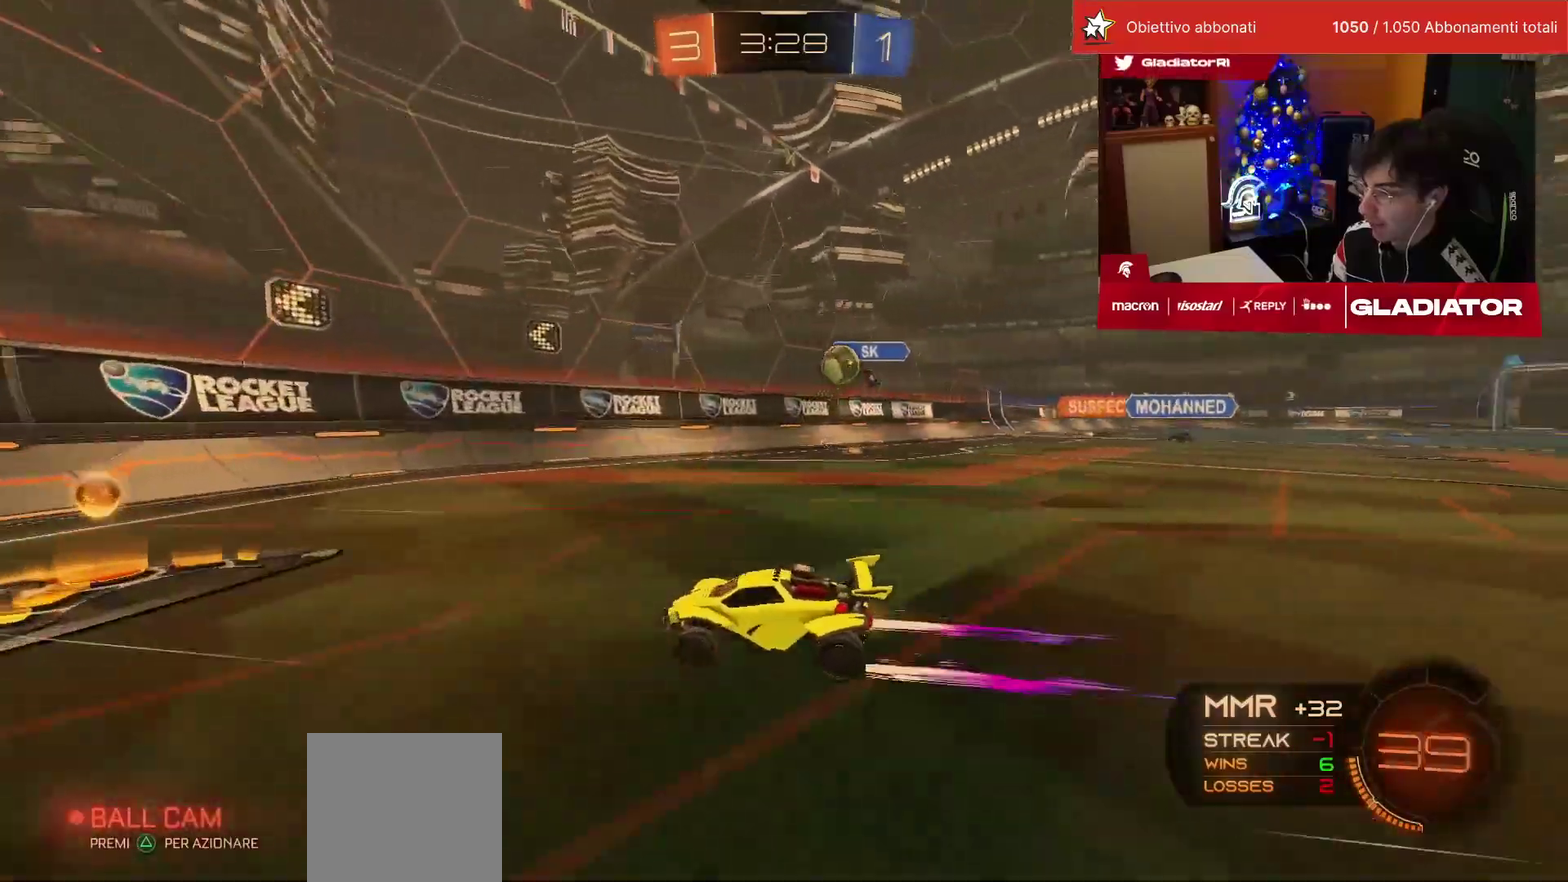
{"dt_ms": 500, "buttons": ["R2"], "left_stick": "left", "events": [[117, "SQUARE", "up"], [117, "left_stick", "center"], [183, "left_stick", "left"]]}
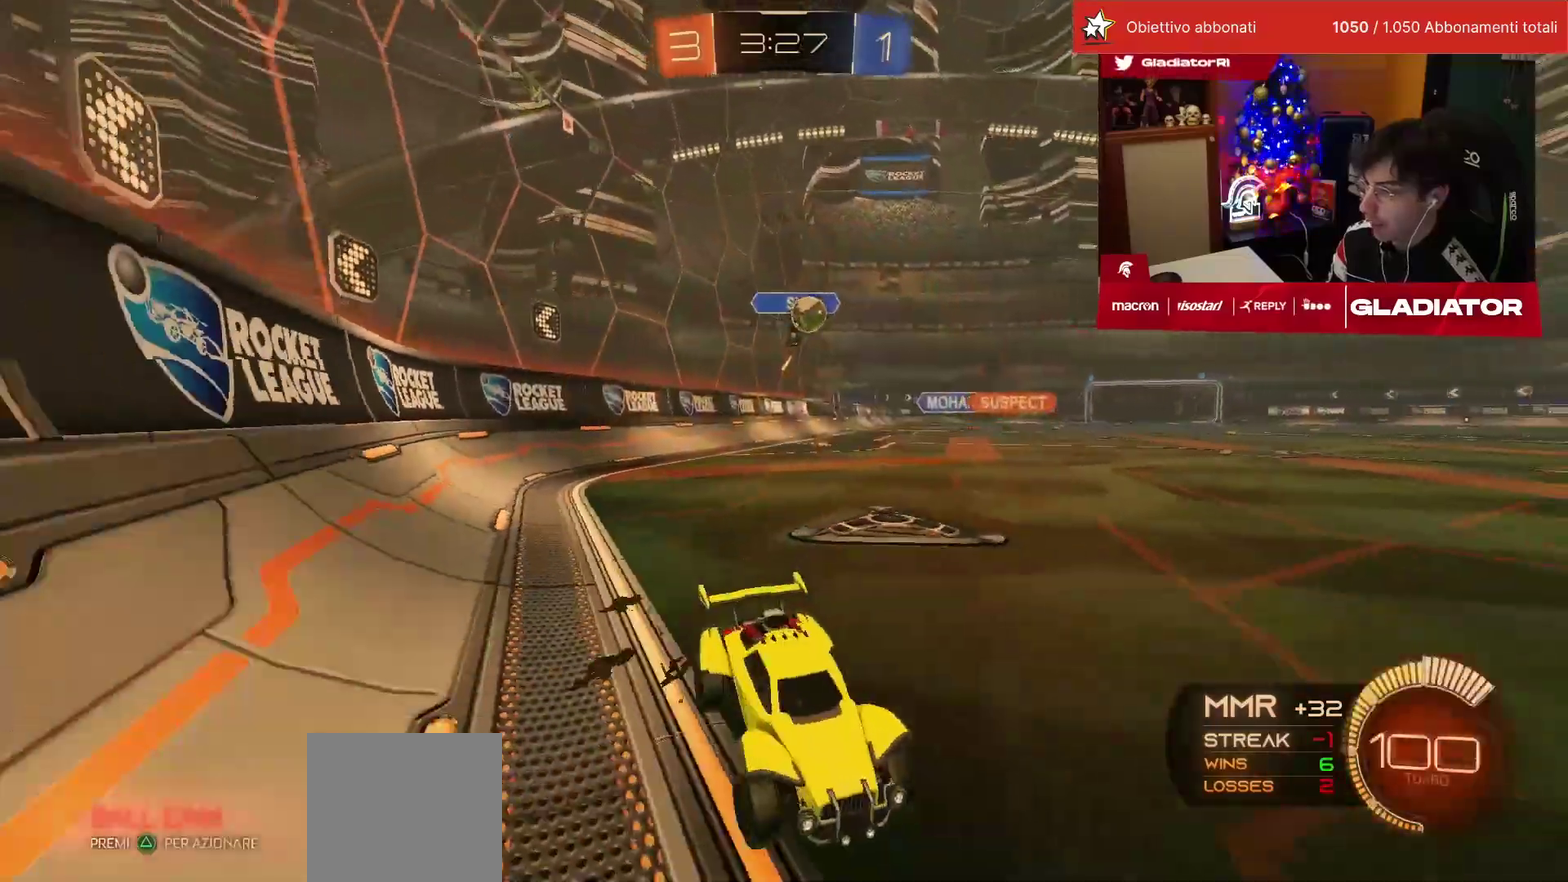
{"dt_ms": 500, "buttons": ["L2"], "left_stick": "up-right", "events": [[283, "left_stick", "up-left"], [350, "left_stick", "up"], [417, "R2", "up"], [417, "left_stick", "up-right"], [467, "L2", "down"]]}
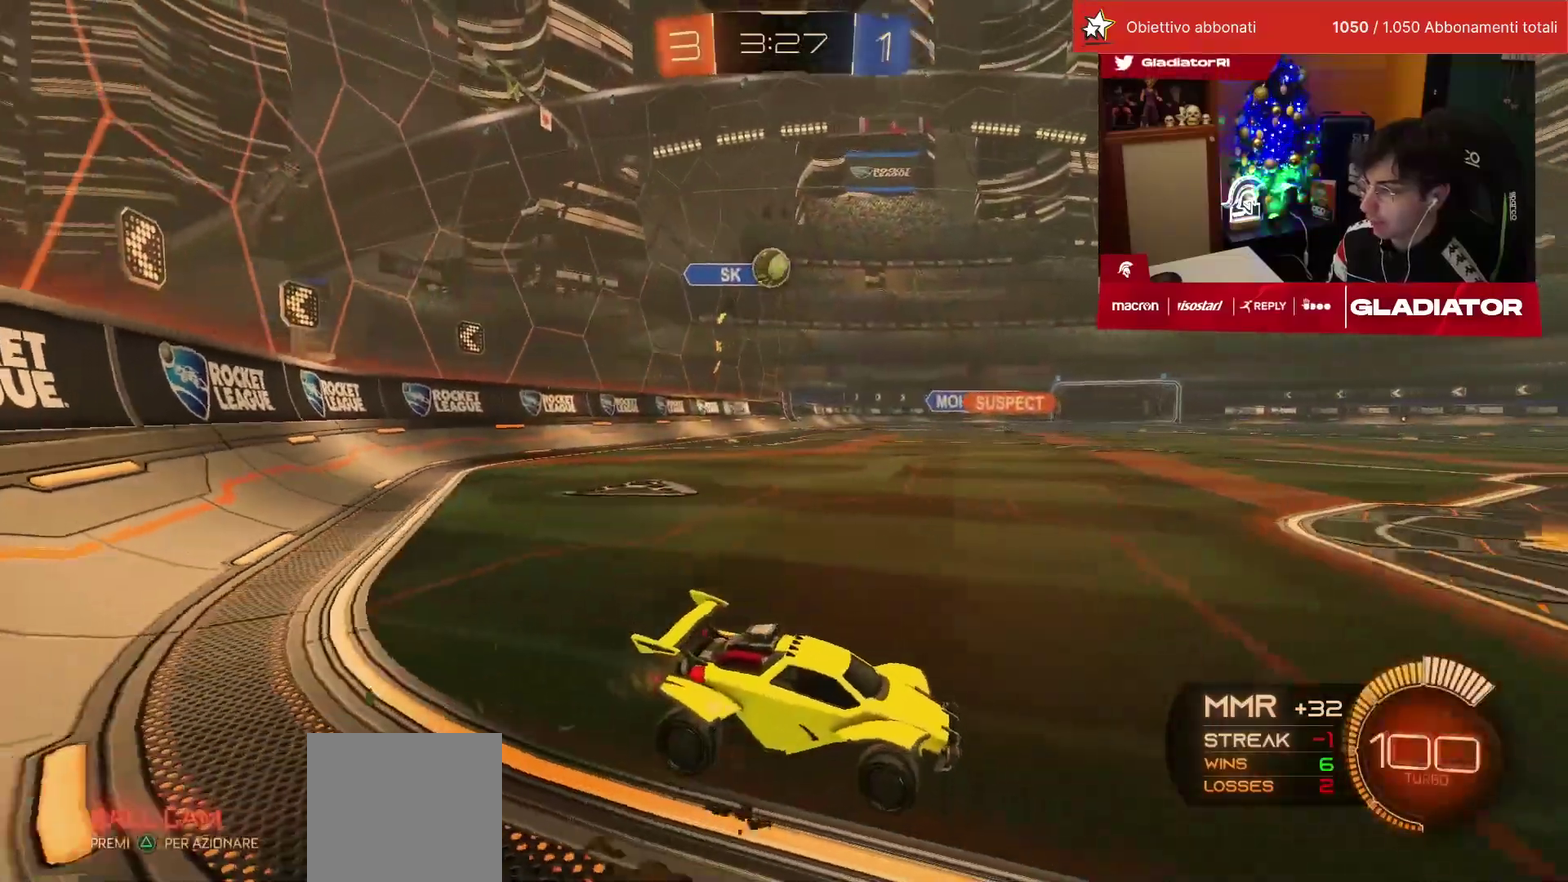
{"dt_ms": 500, "buttons": ["R2"], "left_stick": "up", "events": [[50, "left_stick", "up"], [83, "L2", "up"], [83, "R2", "down"], [100, "left_stick", "up-left"], [200, "left_stick", "up"], [250, "left_stick", "up-right"], [367, "left_stick", "up"]]}
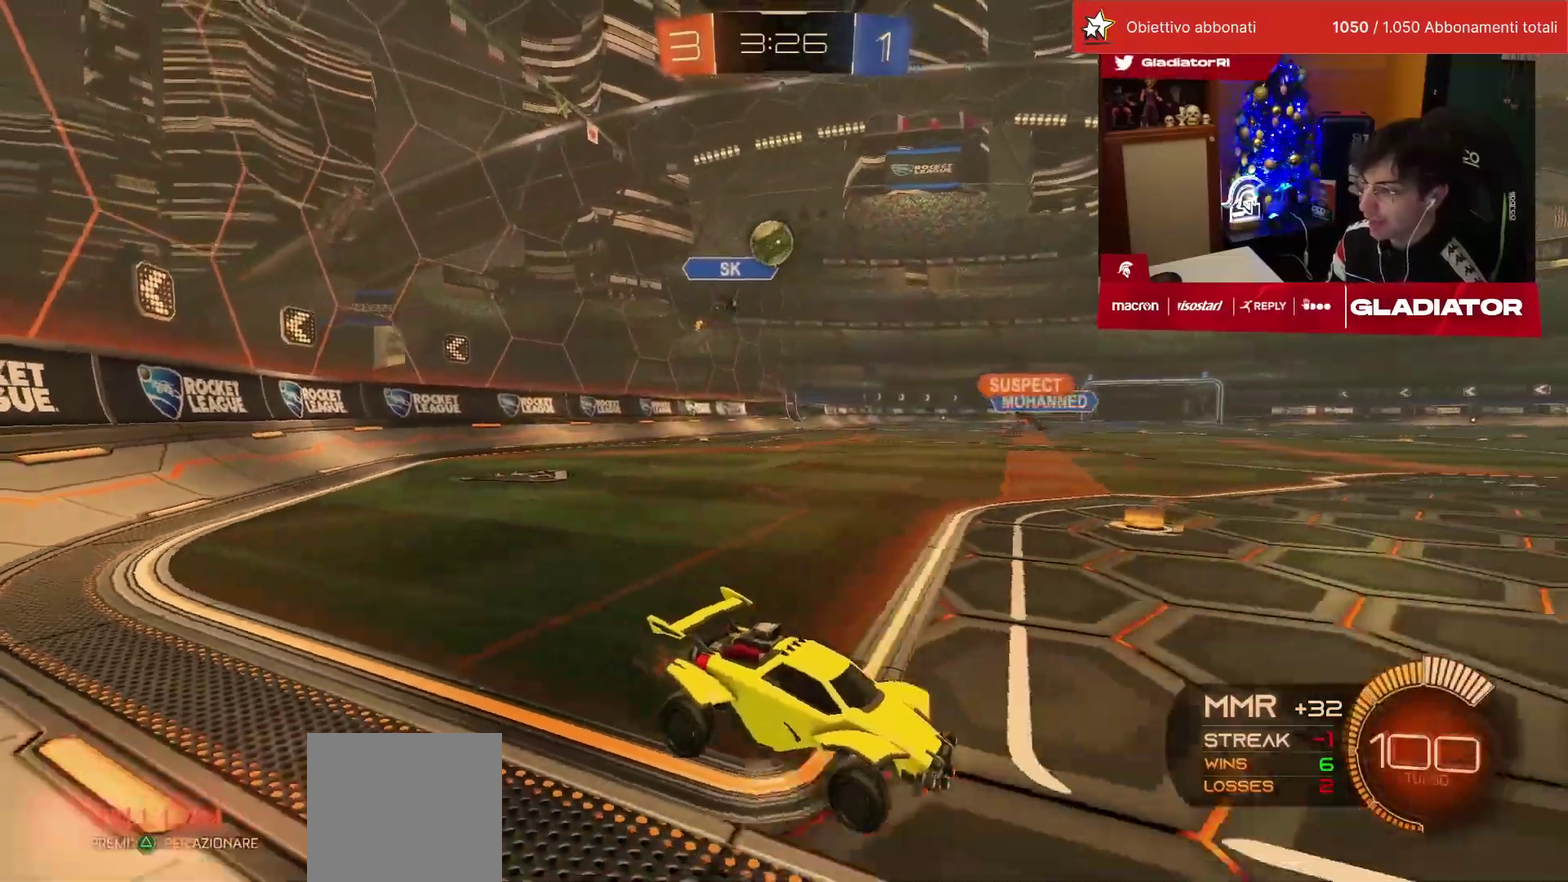
{"dt_ms": 500, "buttons": ["R2"], "left_stick": "center", "events": [[83, "left_stick", "center"], [133, "R2", "up"], [167, "L2", "down"], [183, "left_stick", "up-right"], [250, "left_stick", "center"], [283, "L2", "up"], [300, "R2", "down"]]}
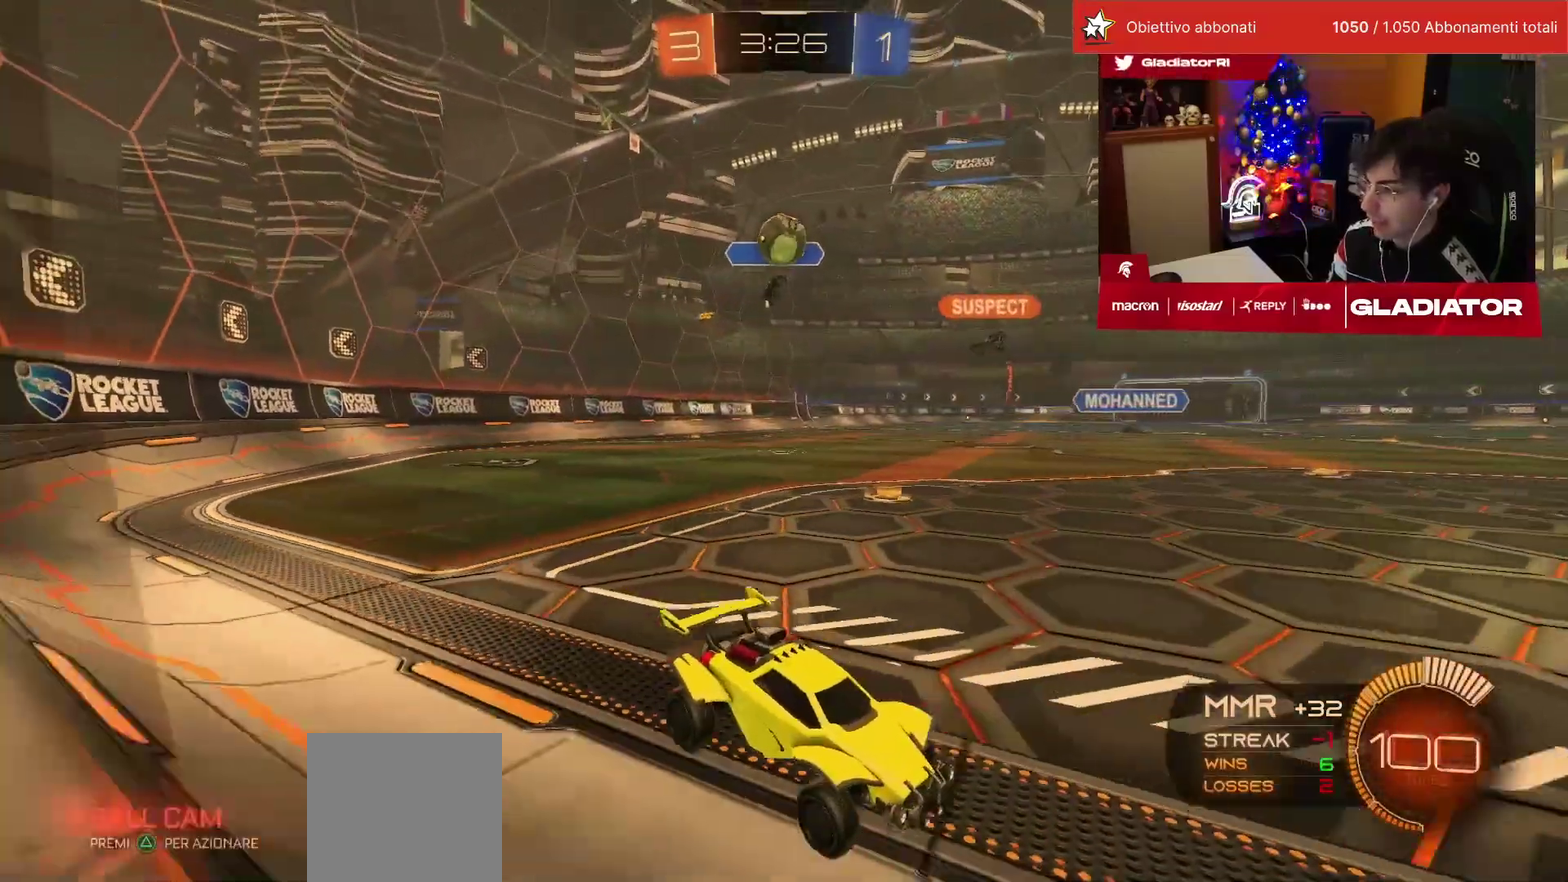
{"dt_ms": 500, "buttons": ["R2"], "left_stick": "center", "events": [[183, "R2", "up"], [300, "left_stick", "left"], [367, "R2", "down"], [433, "left_stick", "center"]]}
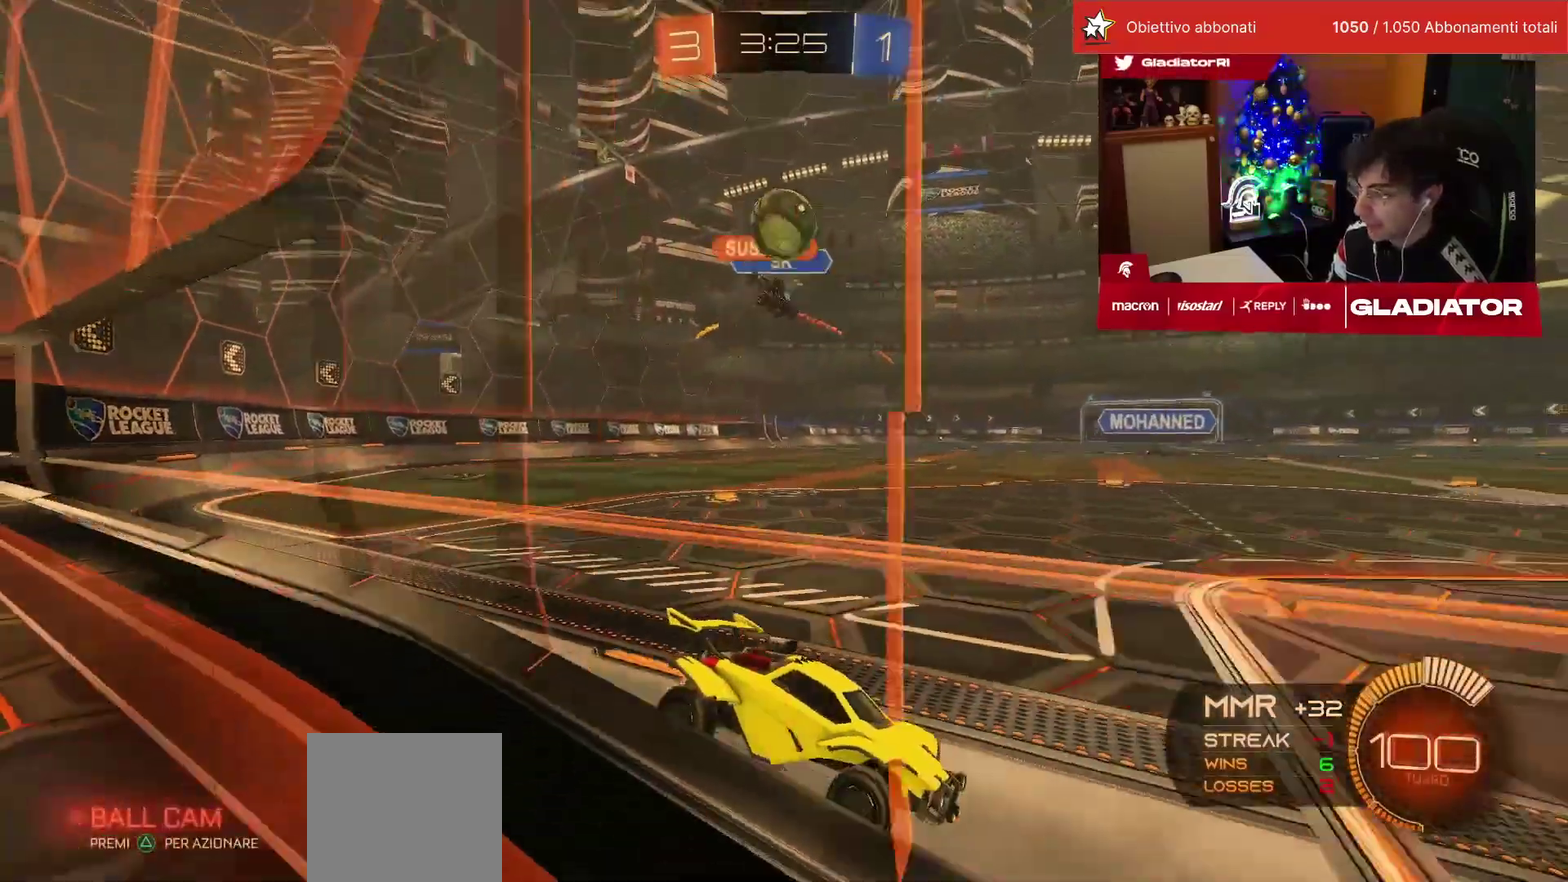
{"dt_ms": 500, "buttons": ["CROSS", "SQUARE", "R2"], "left_stick": "down", "events": [[117, "left_stick", "right"], [150, "R2", "up"], [167, "L2", "down"], [167, "left_stick", "center"], [217, "left_stick", "right"], [283, "L2", "up"], [283, "left_stick", "center"], [333, "CROSS", "down"], [333, "R2", "down"], [367, "SQUARE", "down"], [367, "left_stick", "down"]]}
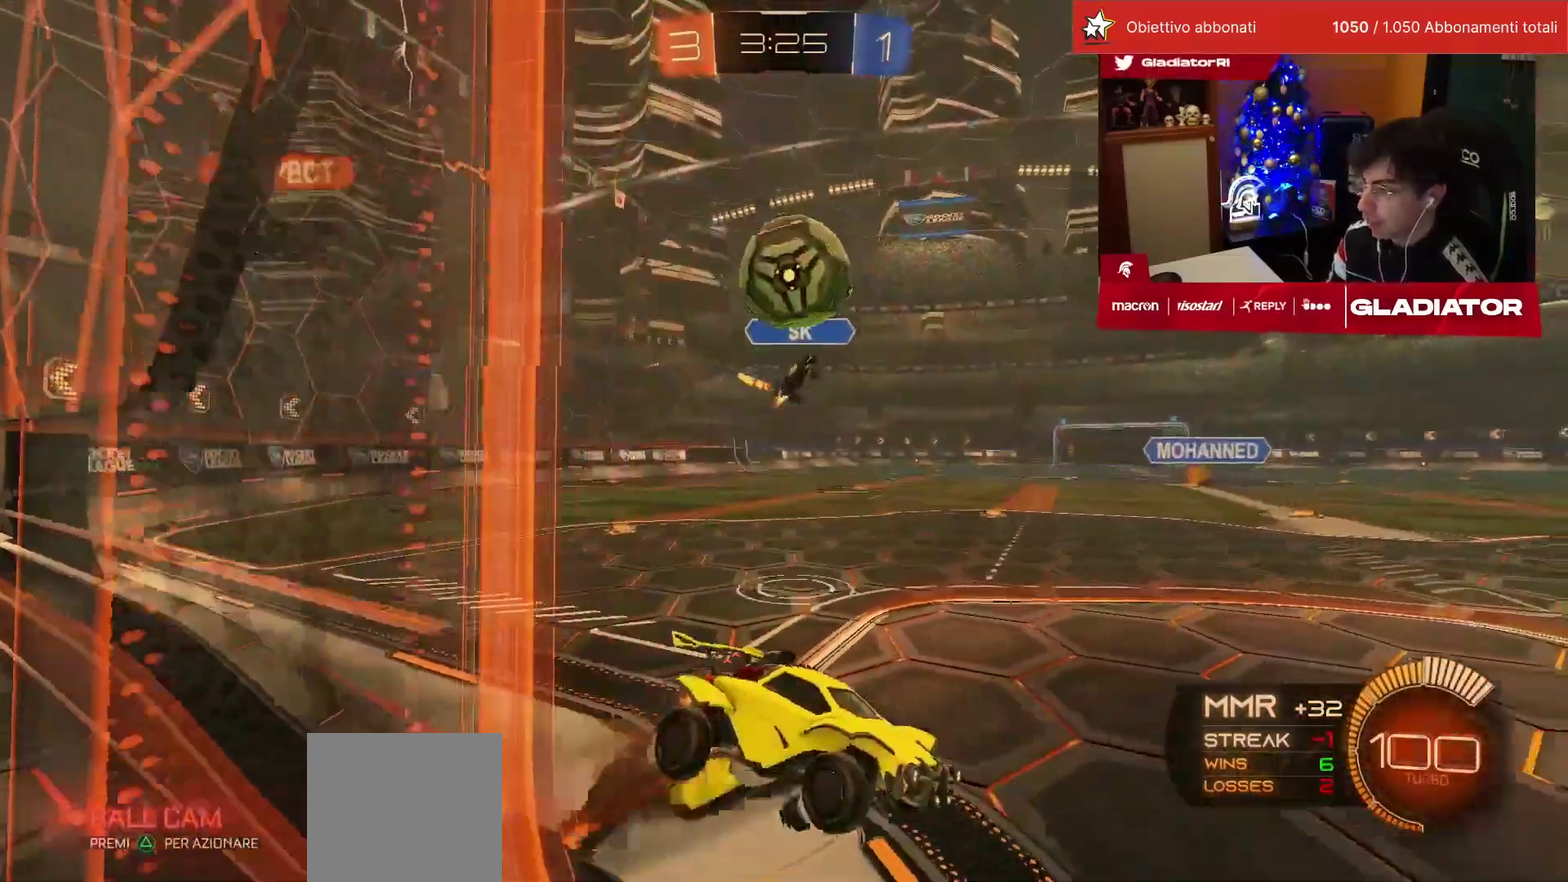
{"dt_ms": 500, "buttons": ["R1", "R2"], "left_stick": "down-left", "events": [[17, "SQUARE", "up"], [17, "left_stick", "center"], [83, "CROSS", "up"], [167, "left_stick", "left"], [267, "R1", "down"], [317, "CROSS", "down"], [317, "left_stick", "down-left"], [417, "CROSS", "up"]]}
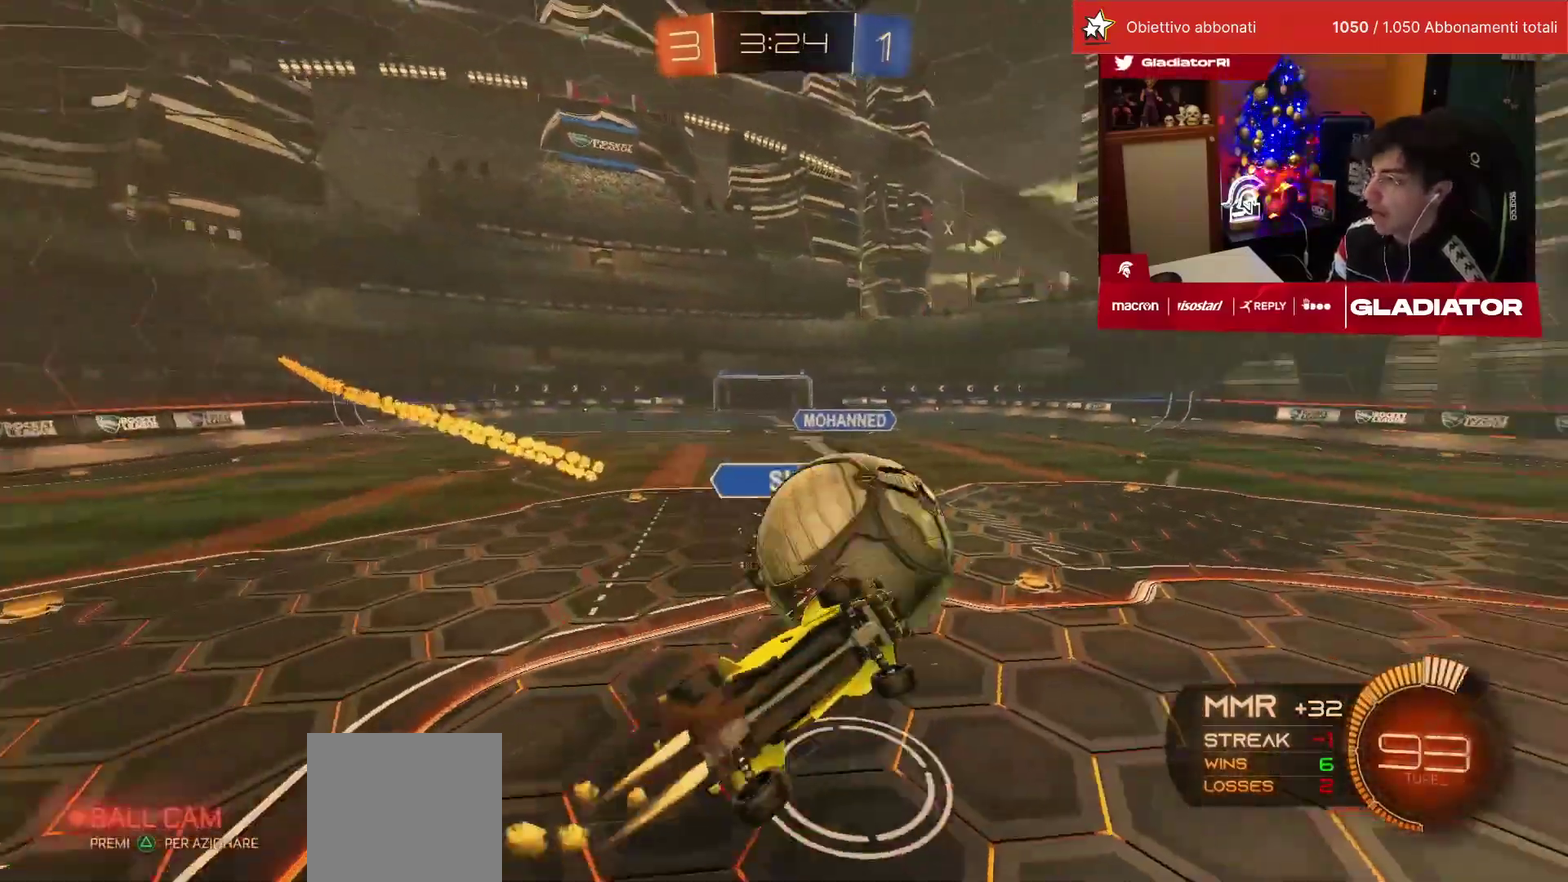
{"dt_ms": 500, "buttons": ["L1"], "left_stick": "up", "events": [[217, "R1", "up"], [267, "left_stick", "up"], [300, "L1", "down"], [333, "R2", "up"]]}